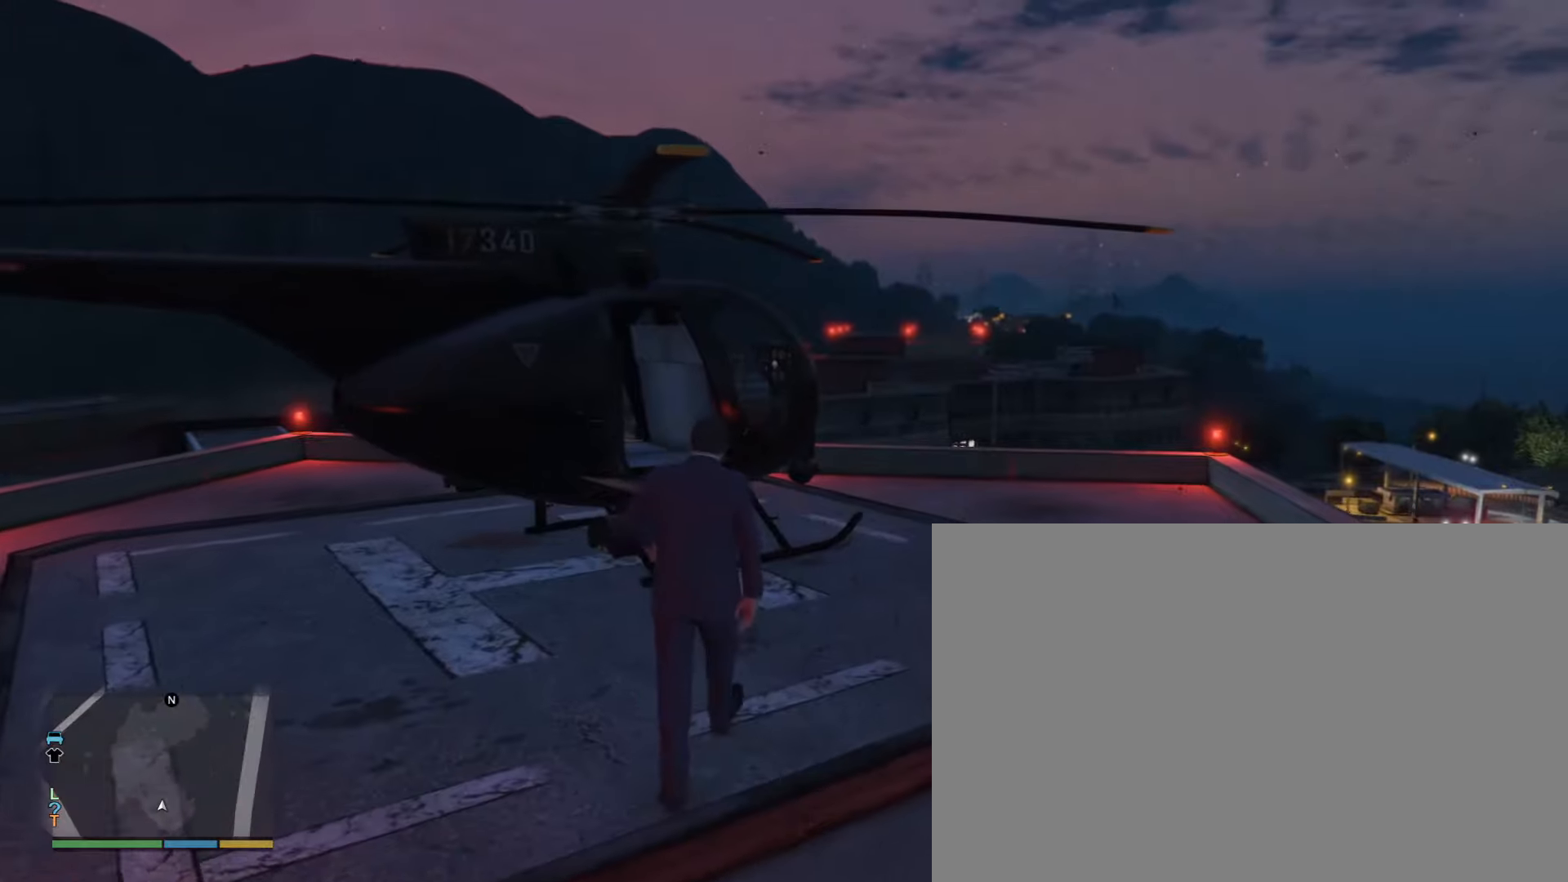
Gameplay with a controller (PlayStation layout); each line is a JSON object with the inputs held at the frame after it. "events" lists button and stick changes between this image and that frame as [ms after this image, input, new state], when the widget could be followed in between. Not read: L3 R3 left_stick right_stick.
{"buttons": ["TRIANGLE"], "events": [[367, "TRIANGLE", "down"]]}
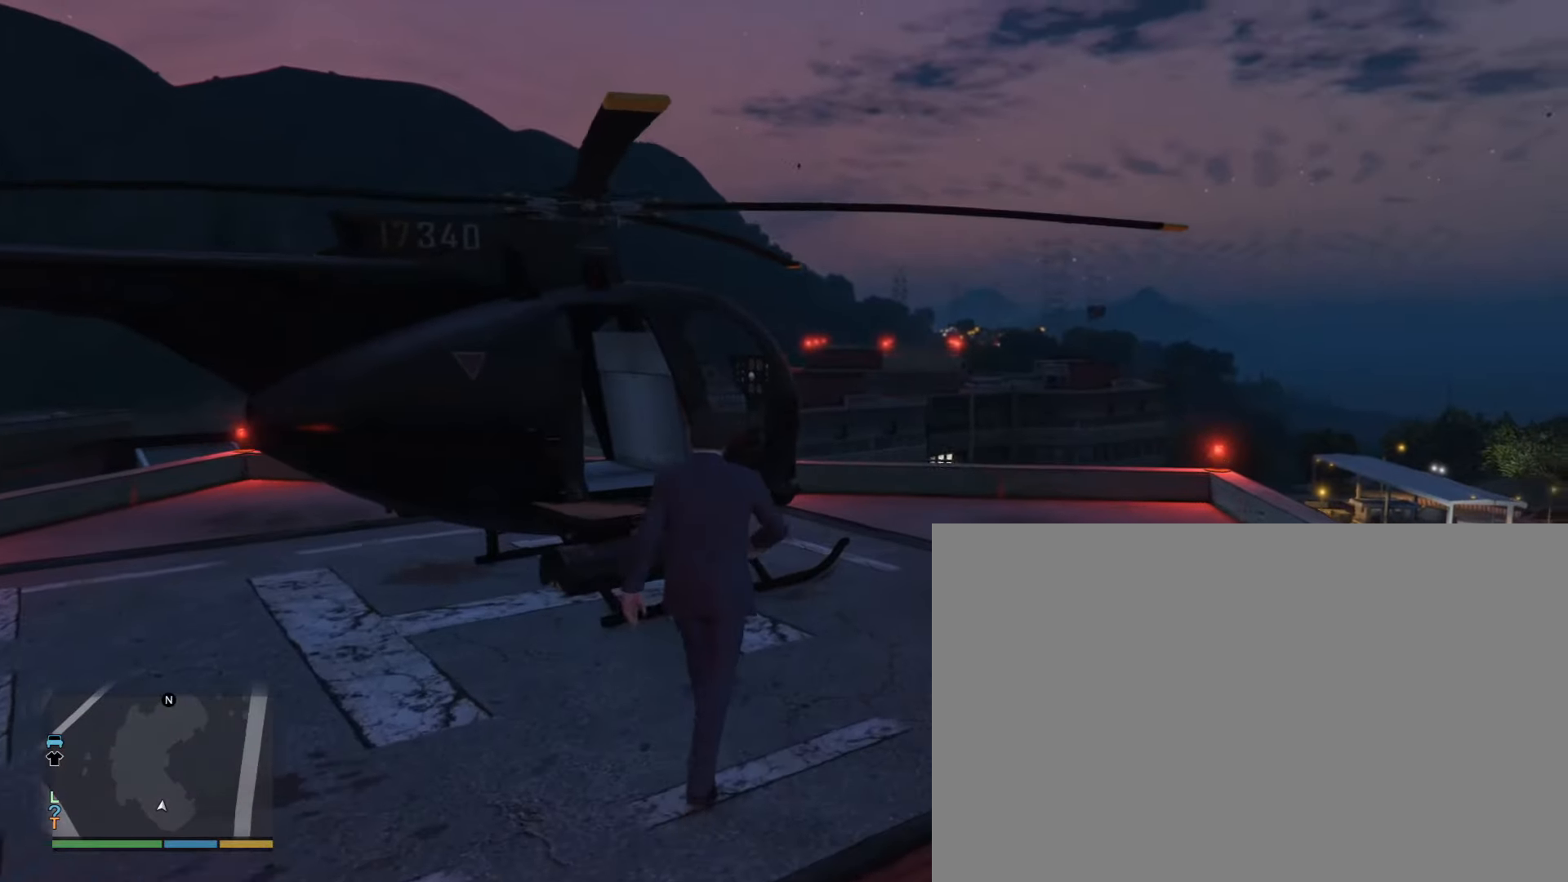
{"buttons": [], "events": [[300, "TRIANGLE", "up"]]}
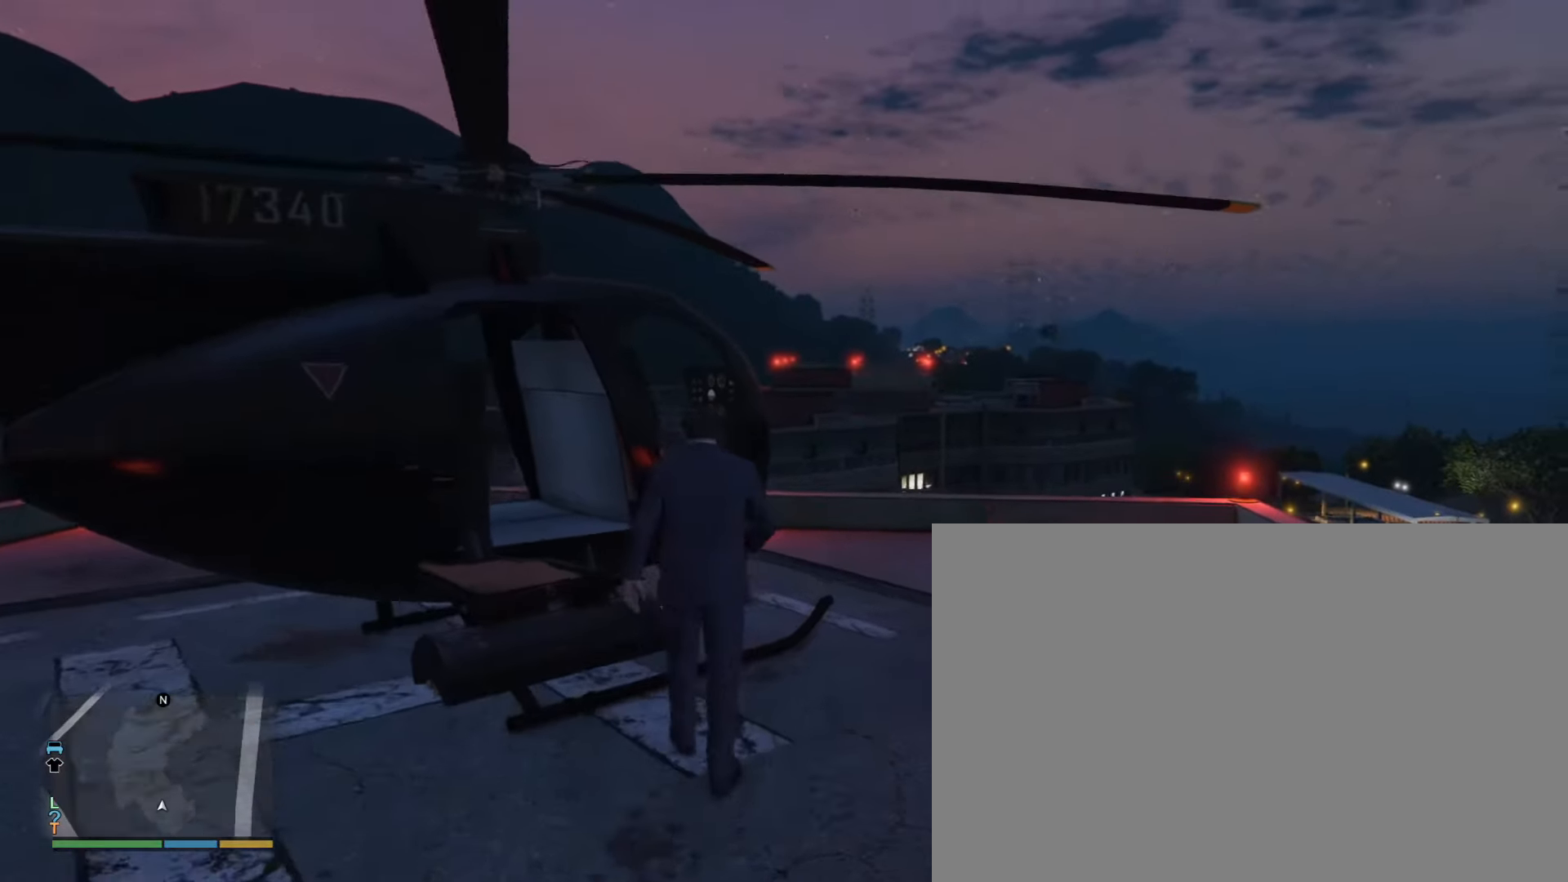
{"buttons": [], "events": []}
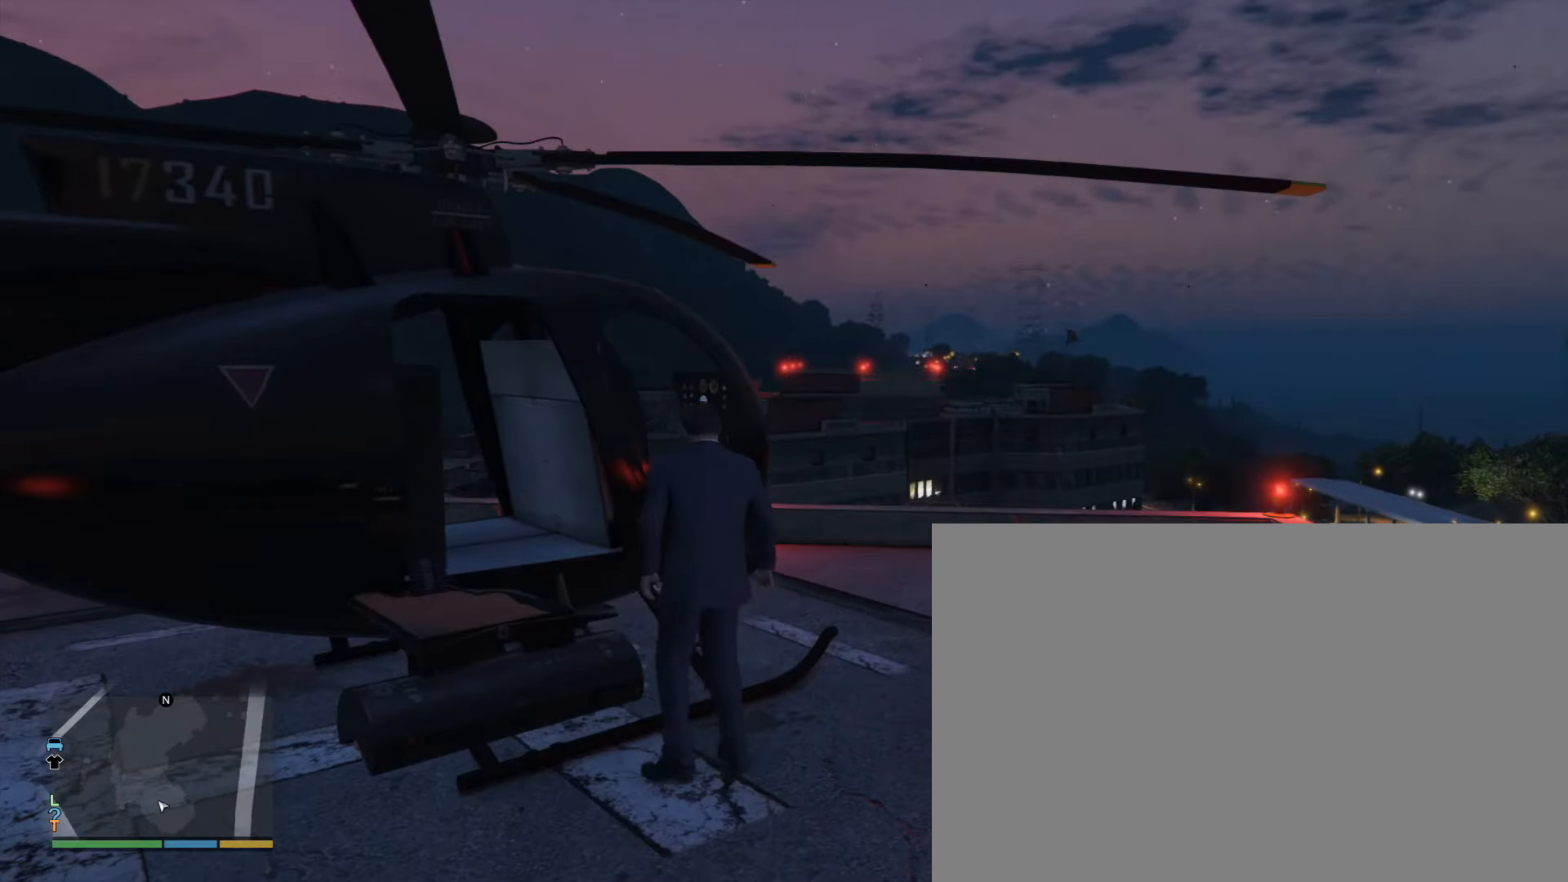
{"buttons": [], "events": []}
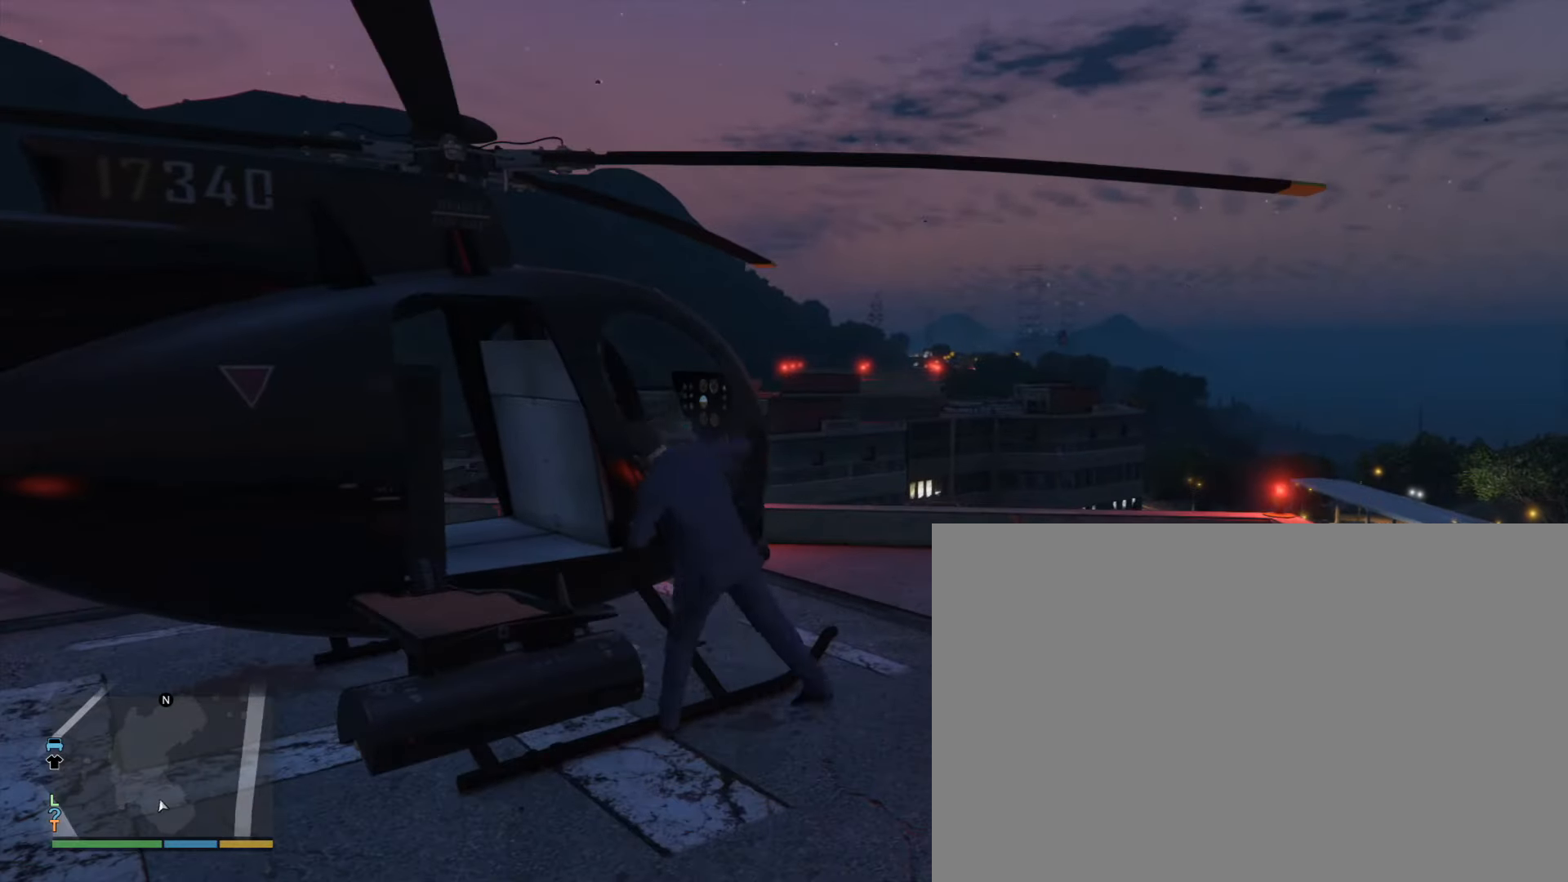
{"buttons": [], "events": []}
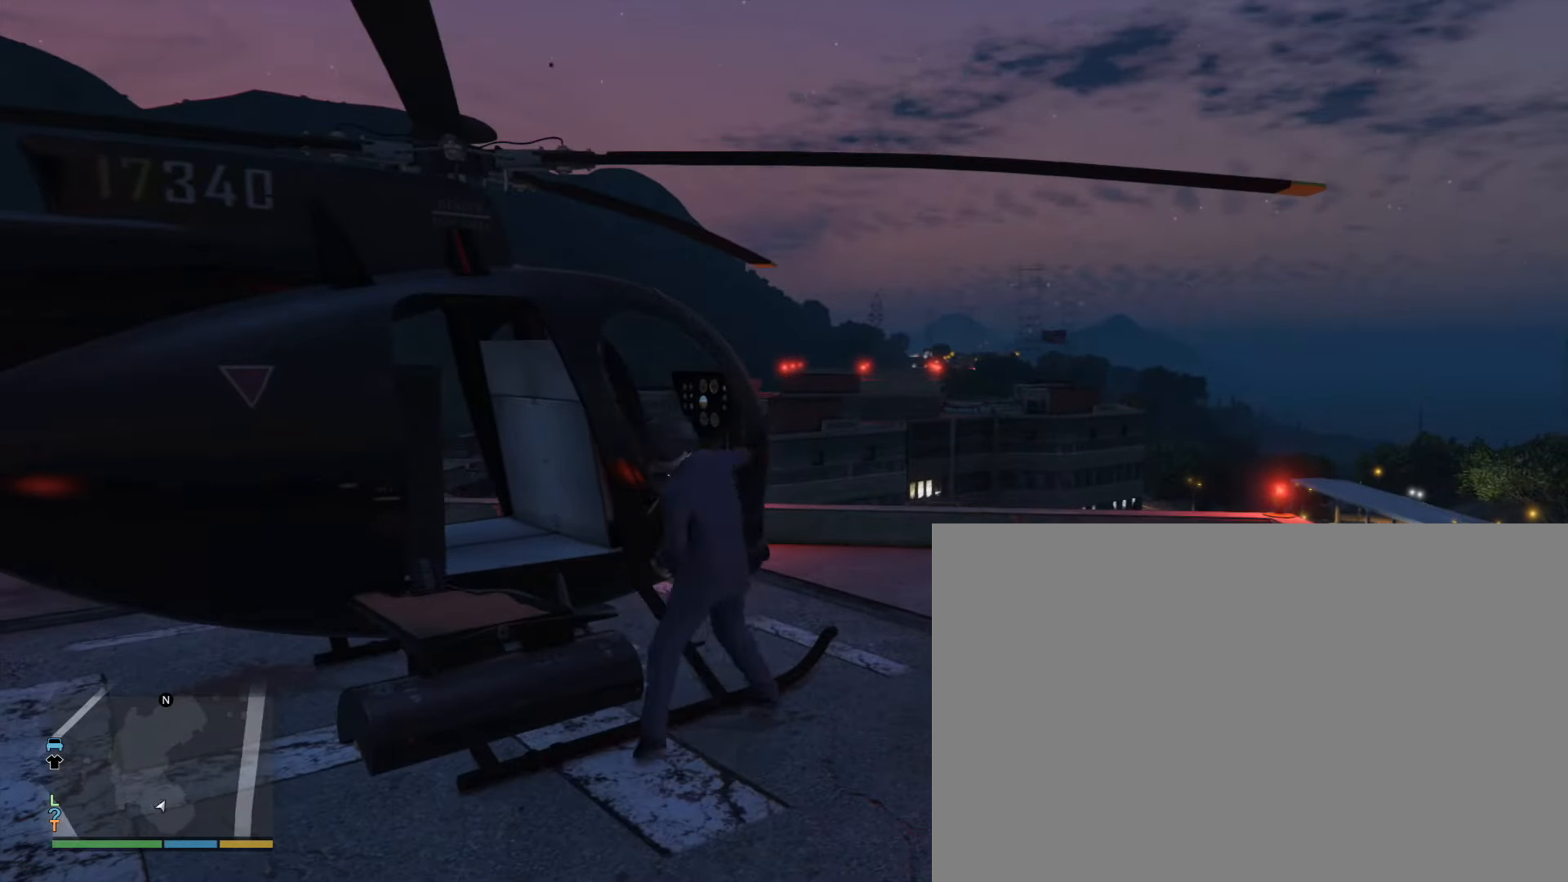
{"buttons": ["R2"], "events": [[134, "R2", "down"]]}
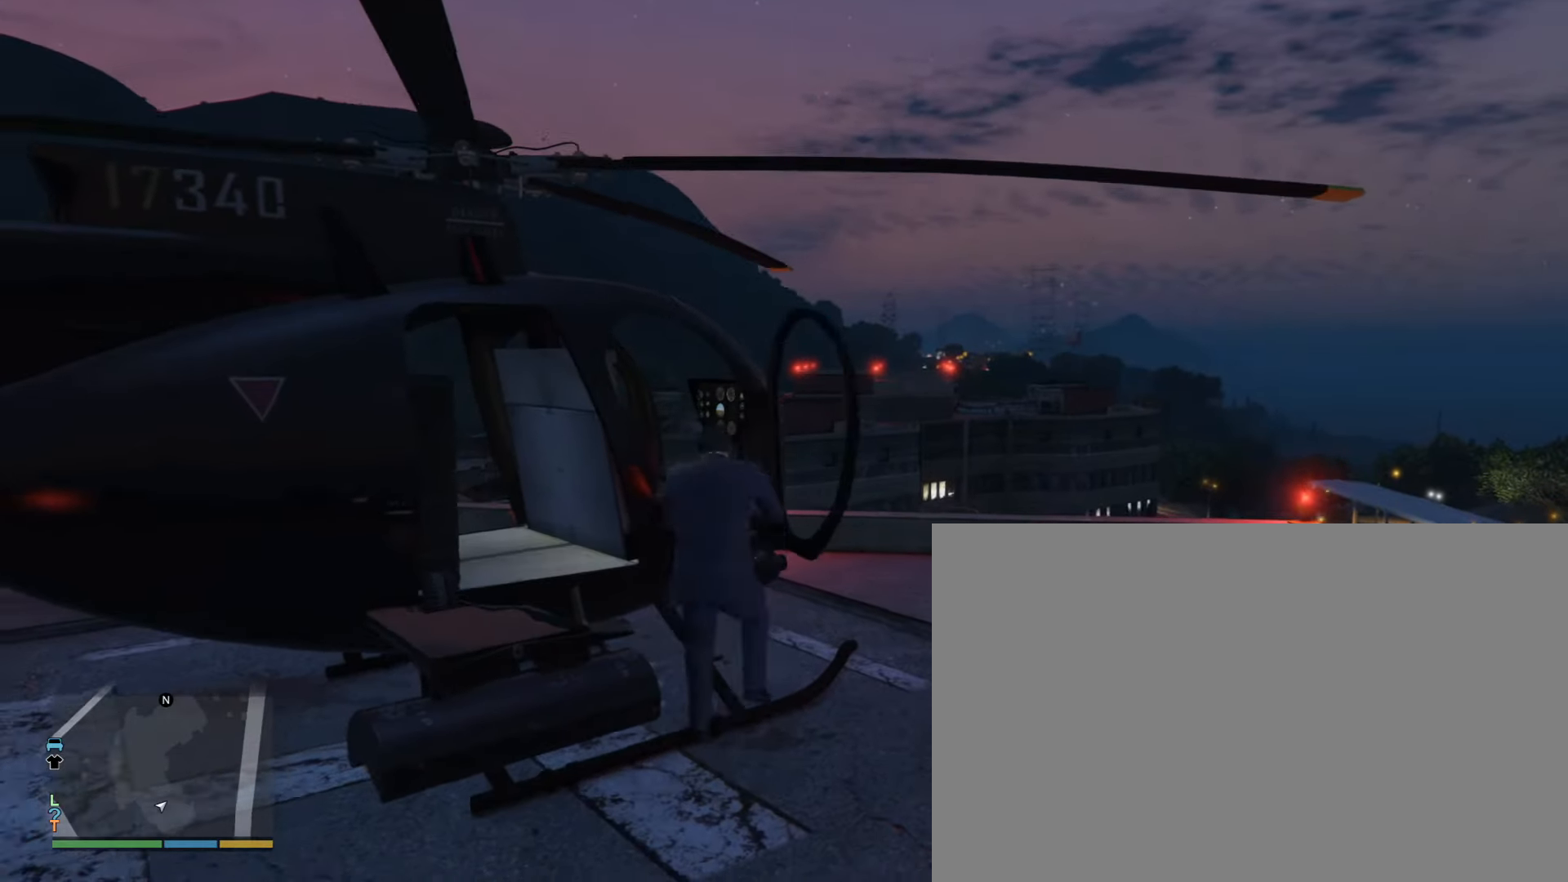
{"buttons": ["R2"], "events": []}
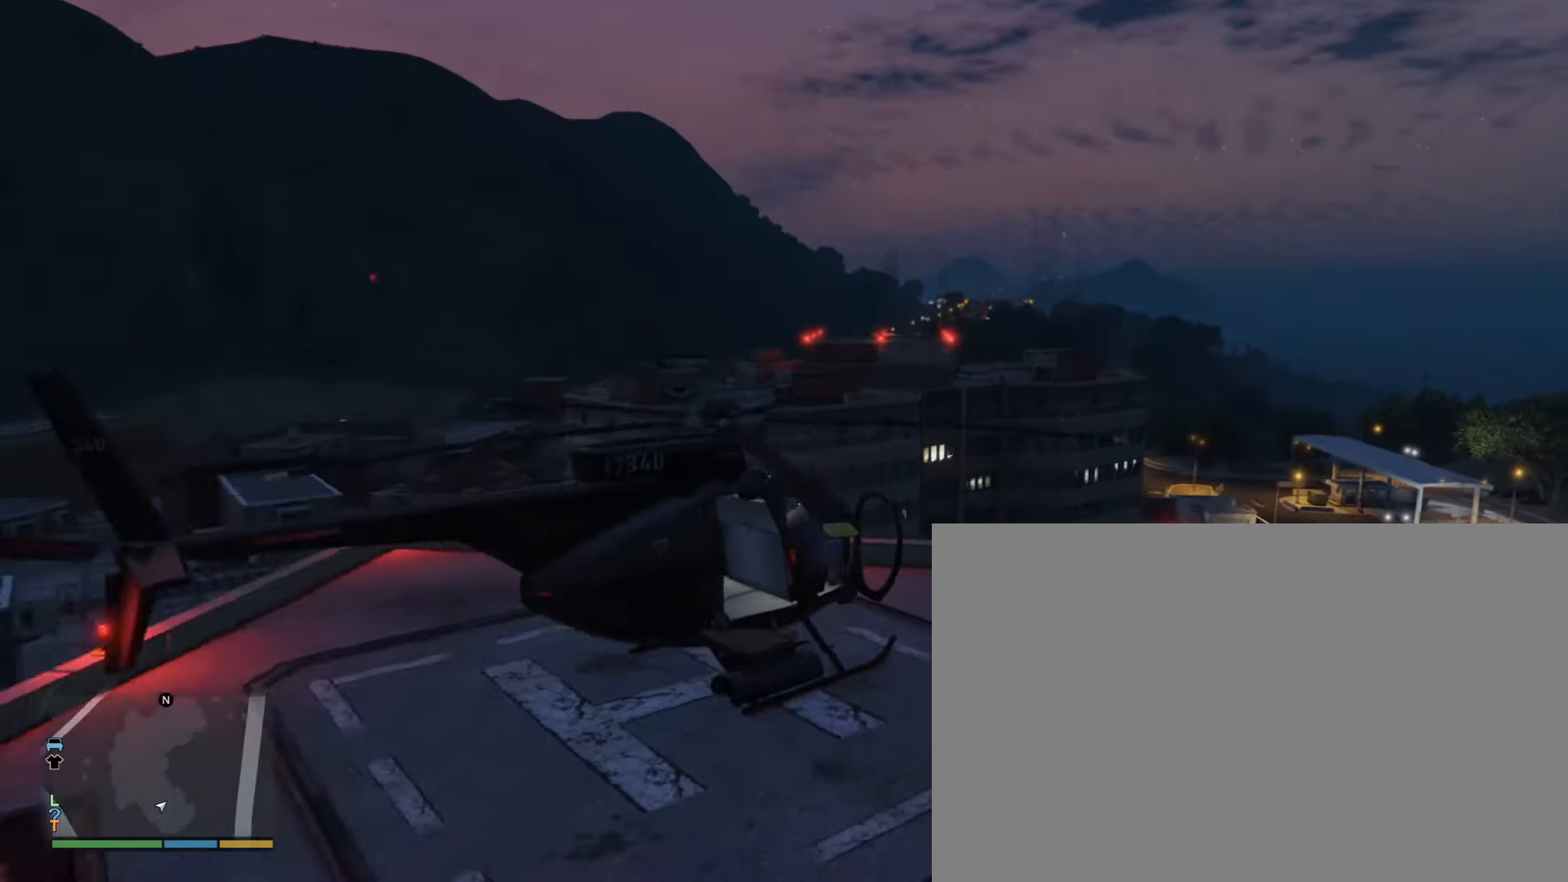
{"buttons": ["R2"], "events": []}
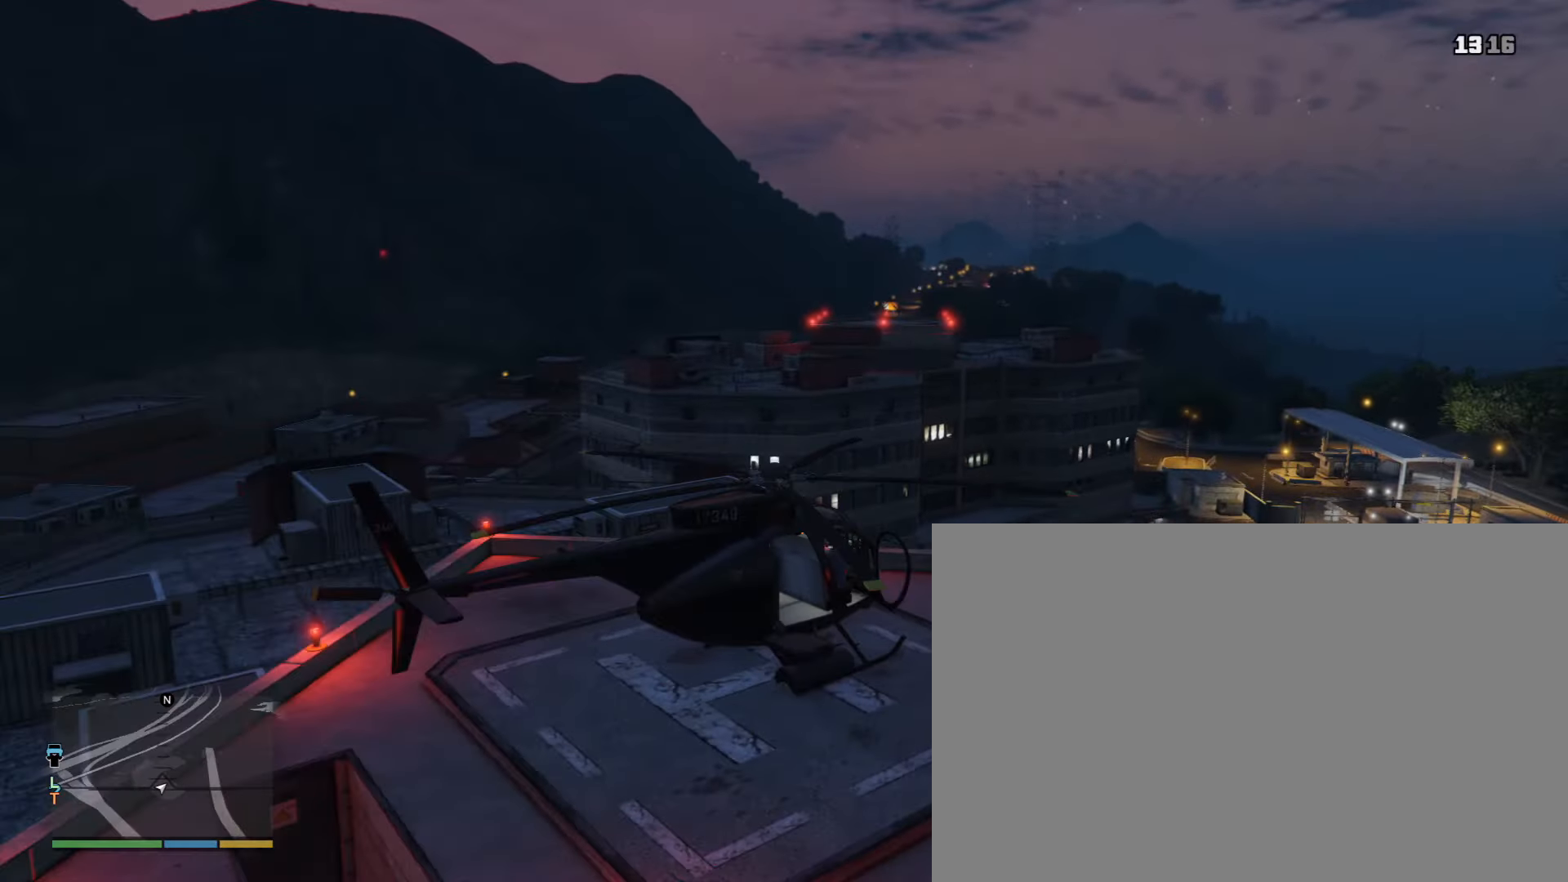
{"buttons": ["R2"], "events": []}
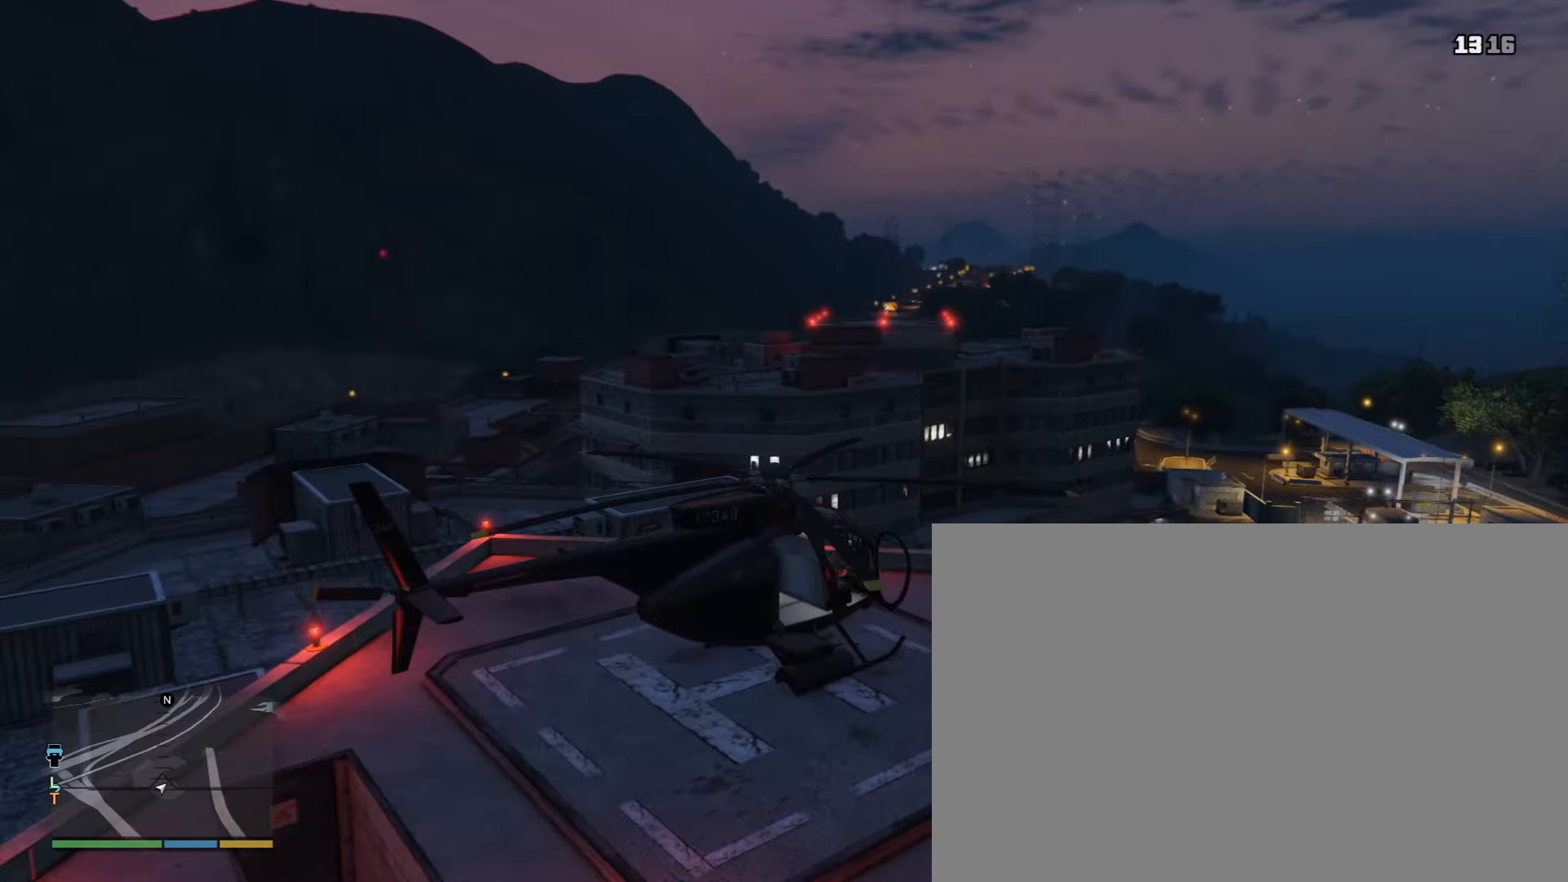
{"buttons": ["R2"], "events": []}
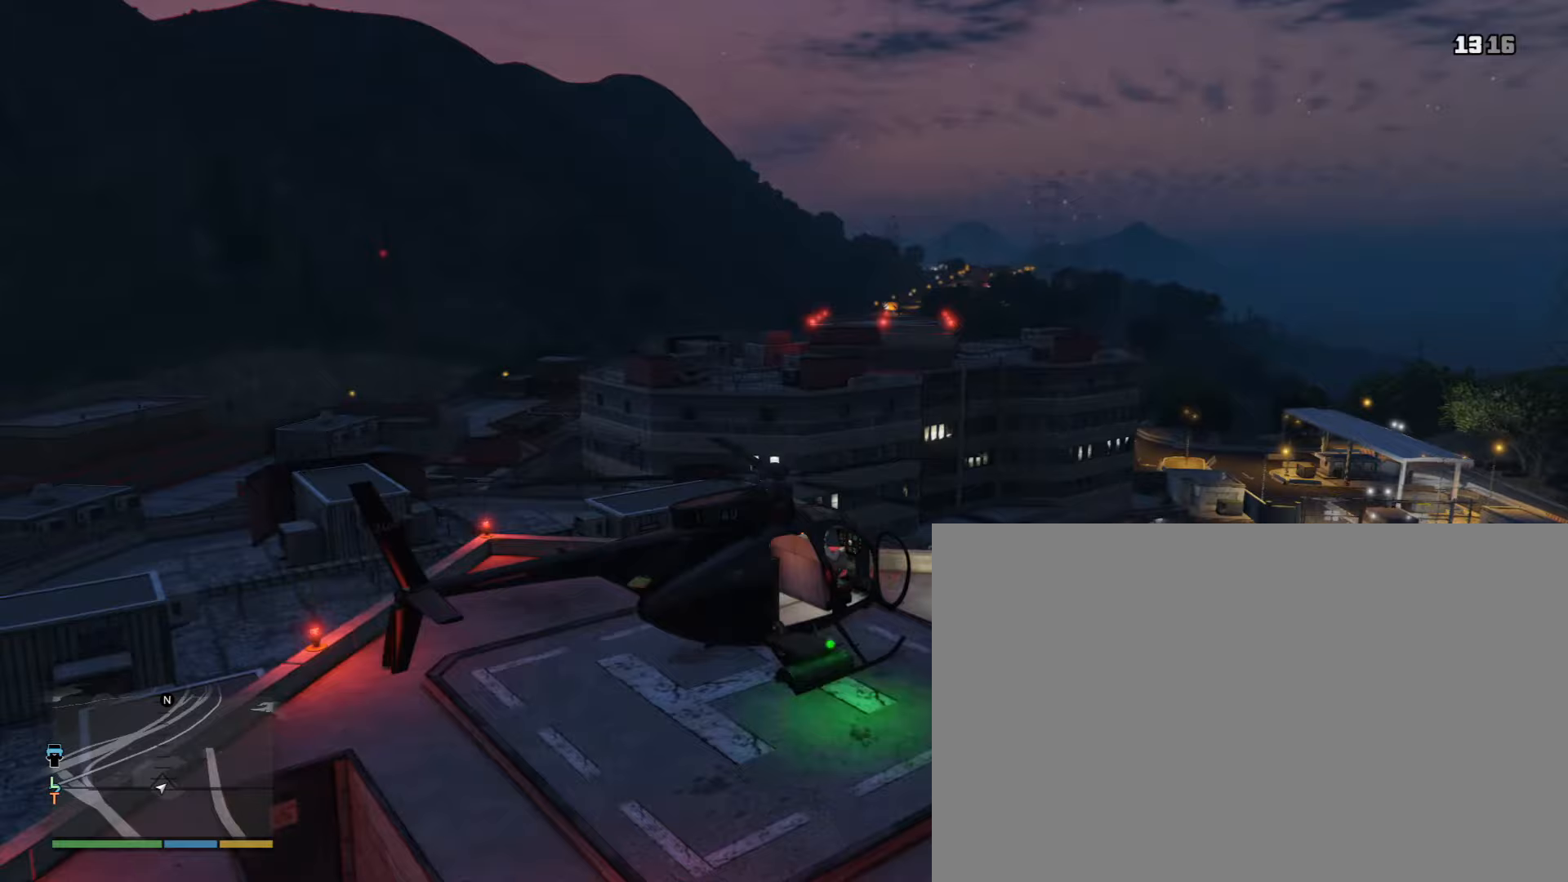
{"buttons": ["R2"], "events": []}
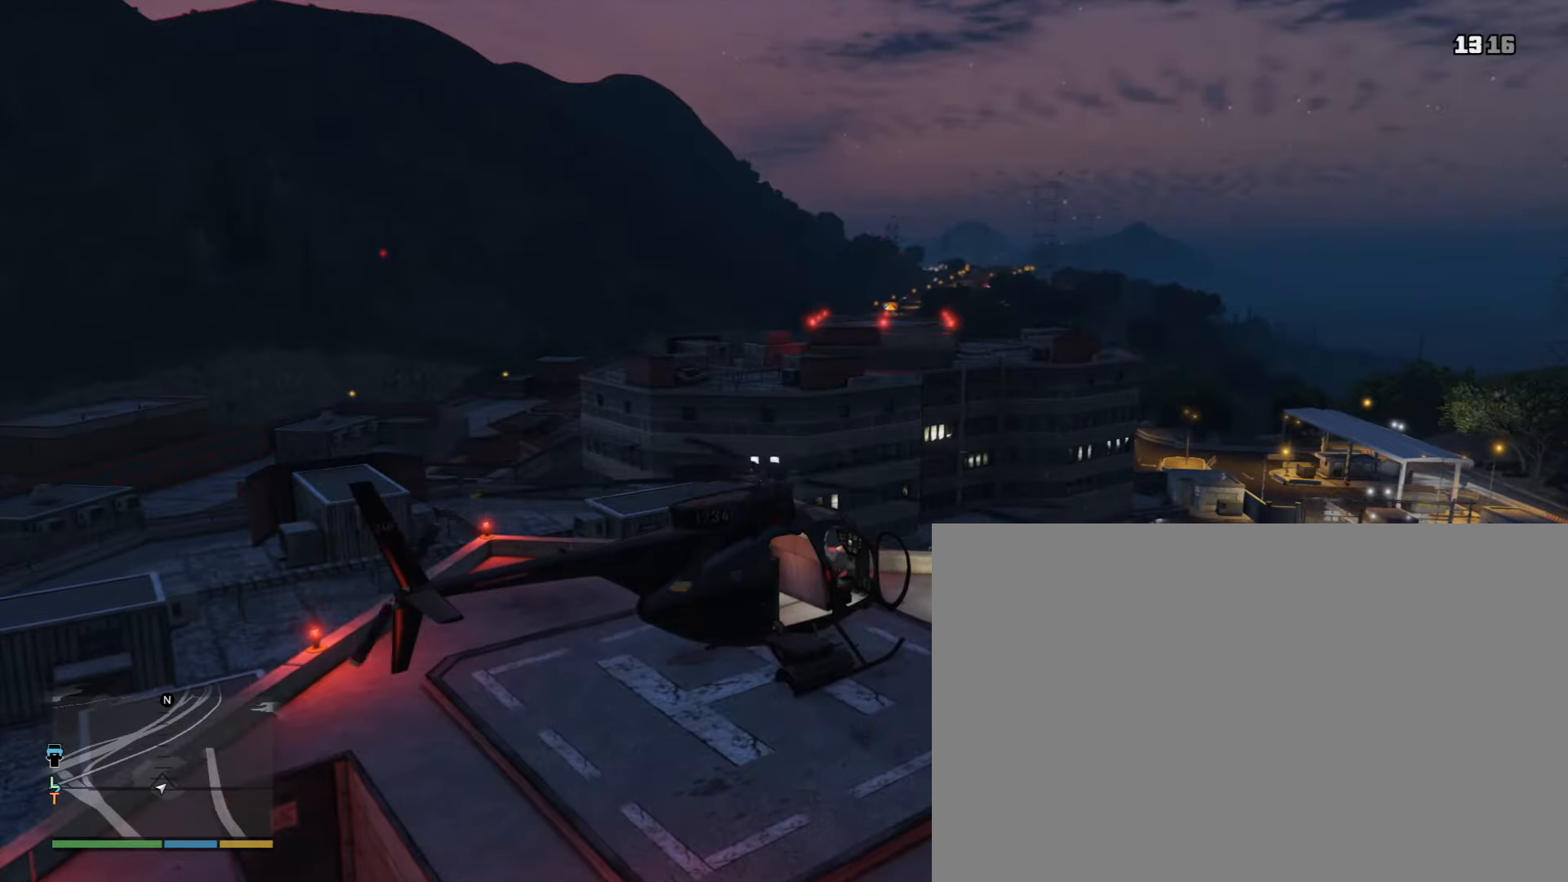
{"buttons": ["R2"], "events": []}
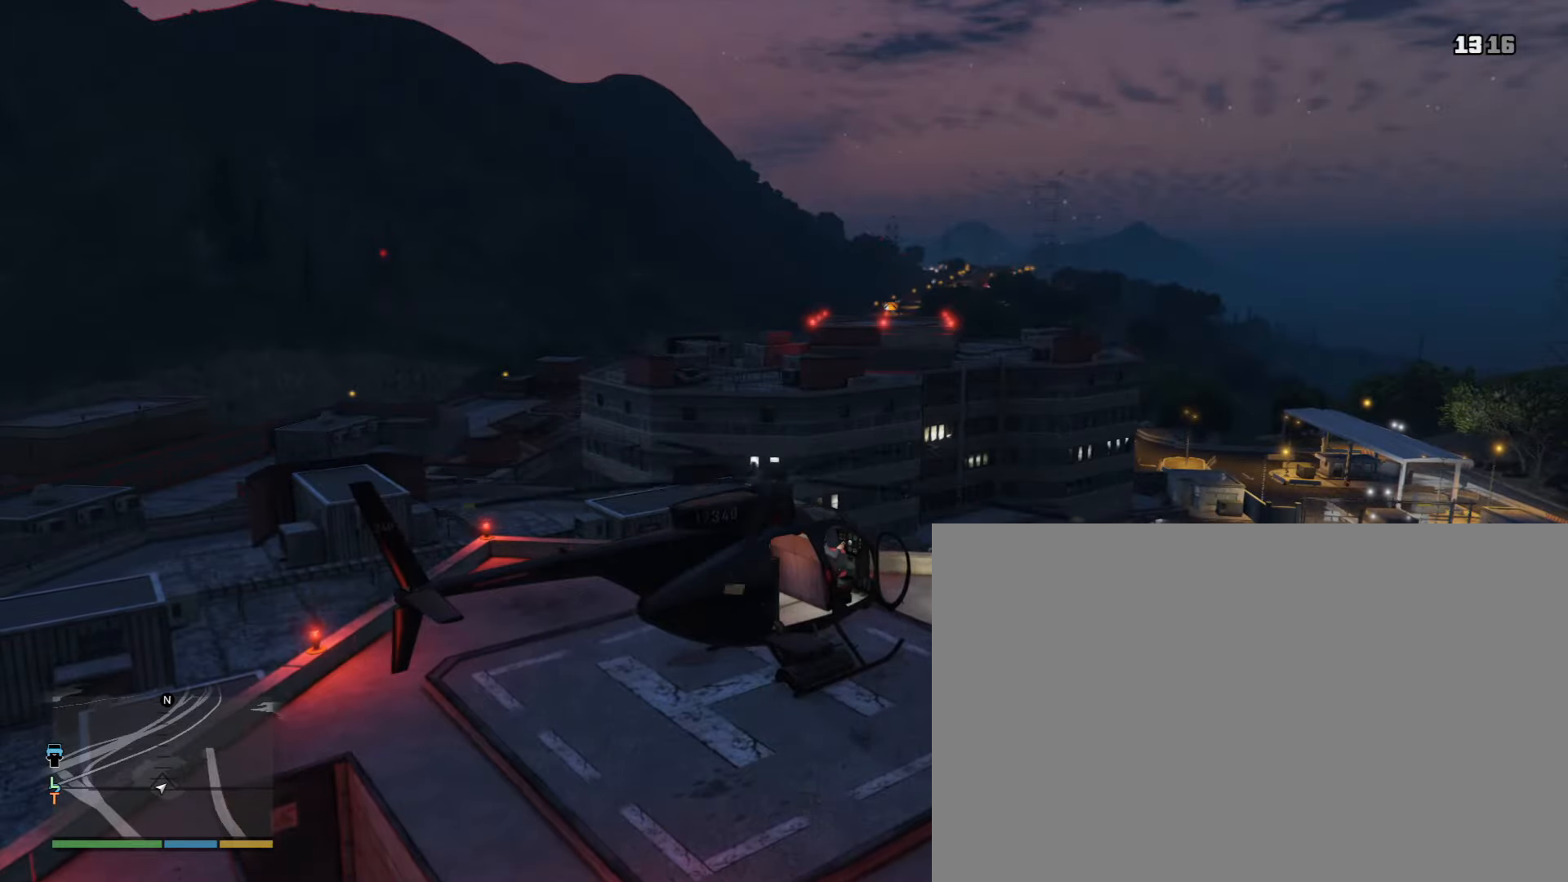
{"buttons": ["R2"], "events": []}
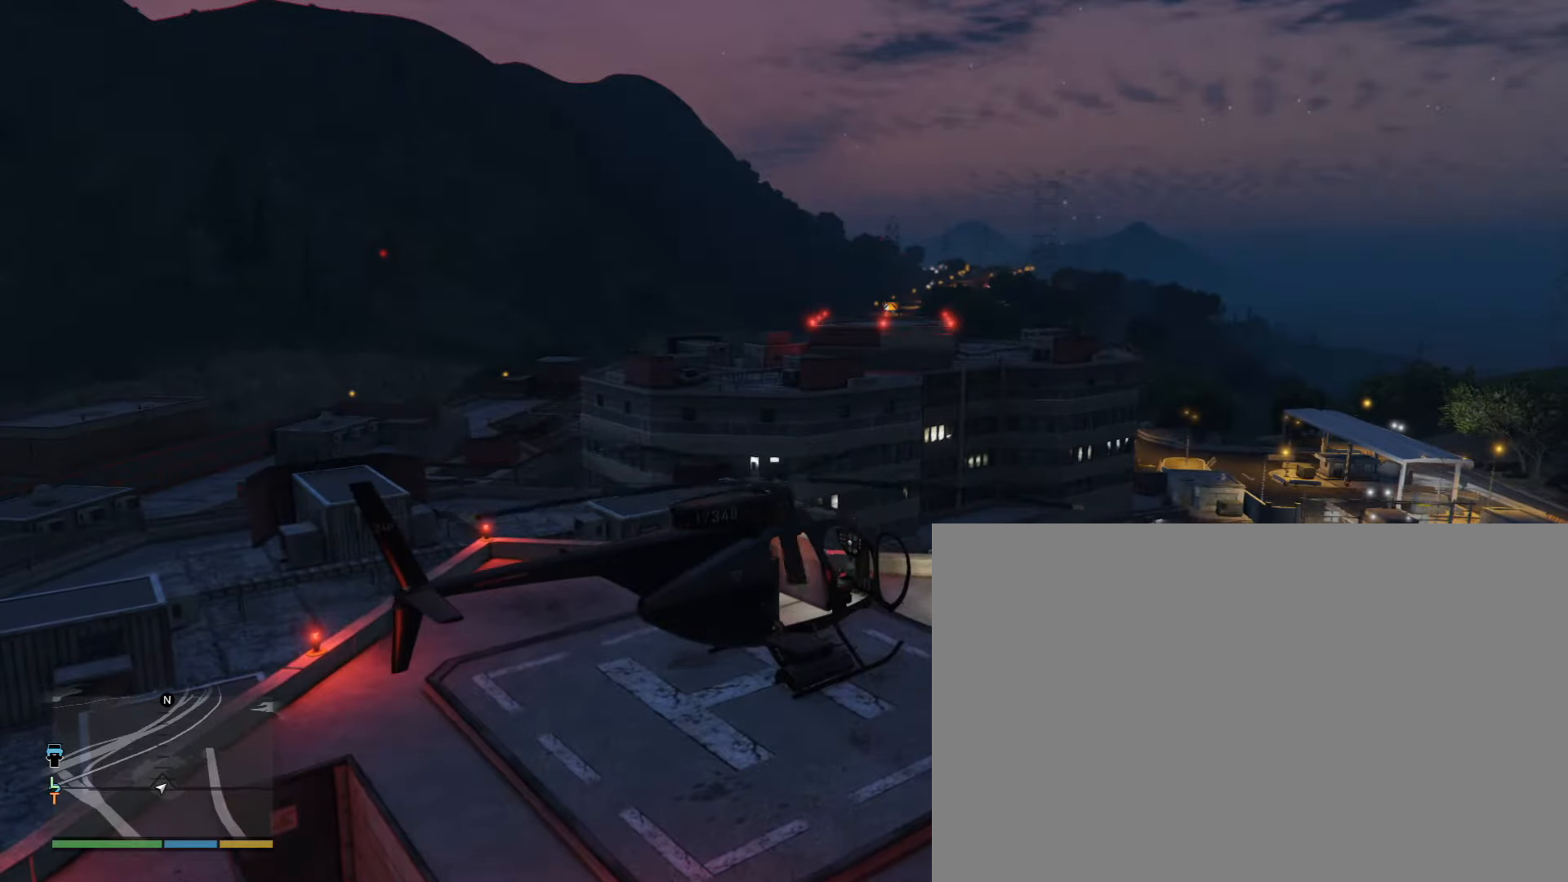
{"buttons": ["R2"], "events": []}
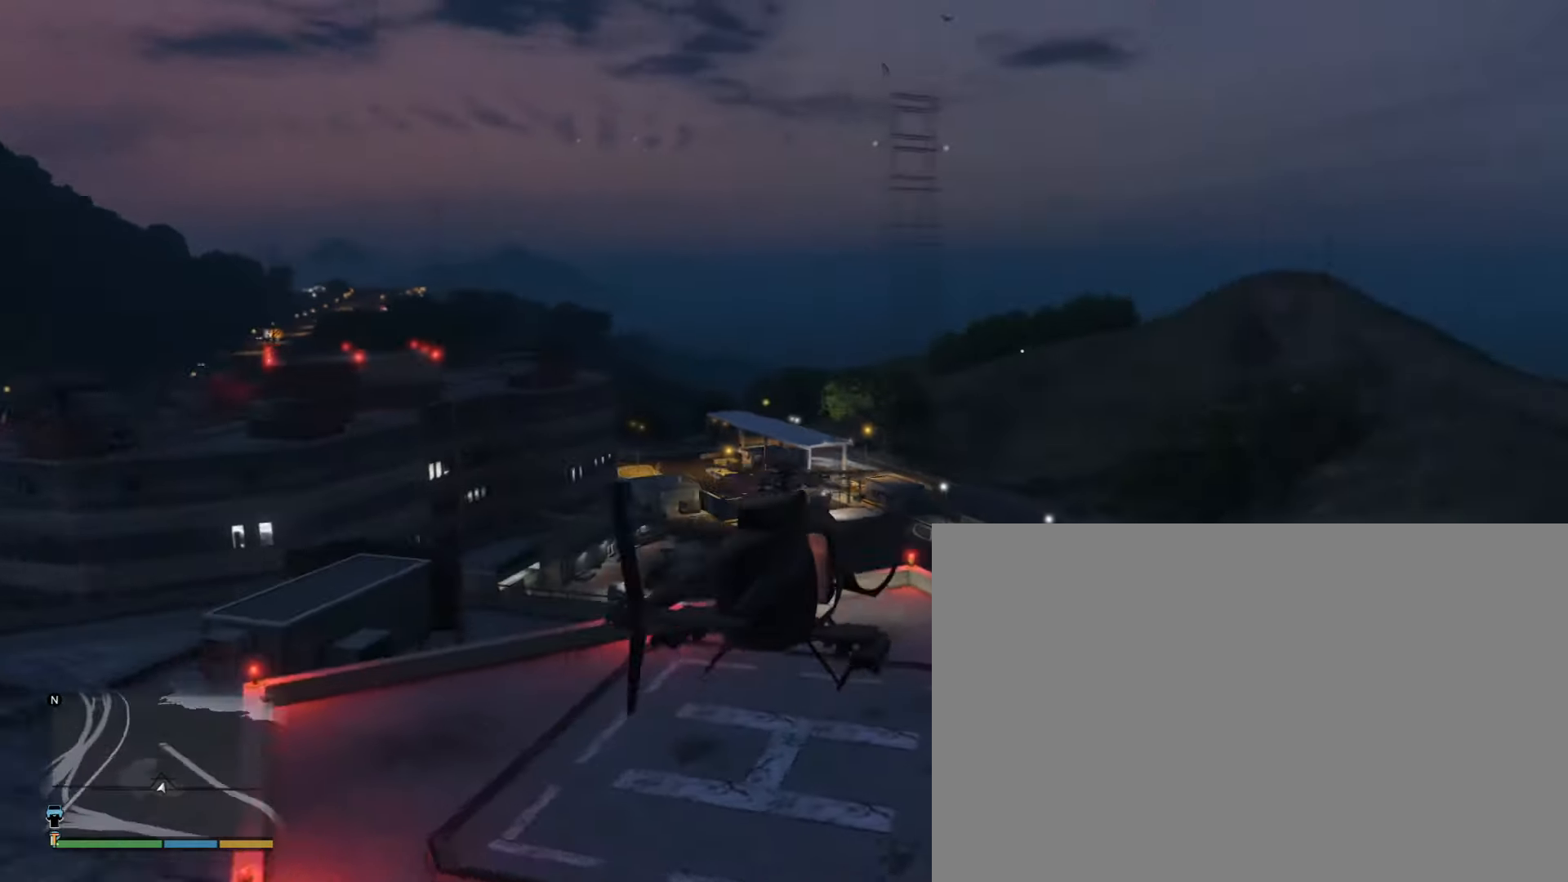
{"buttons": ["R2"], "events": []}
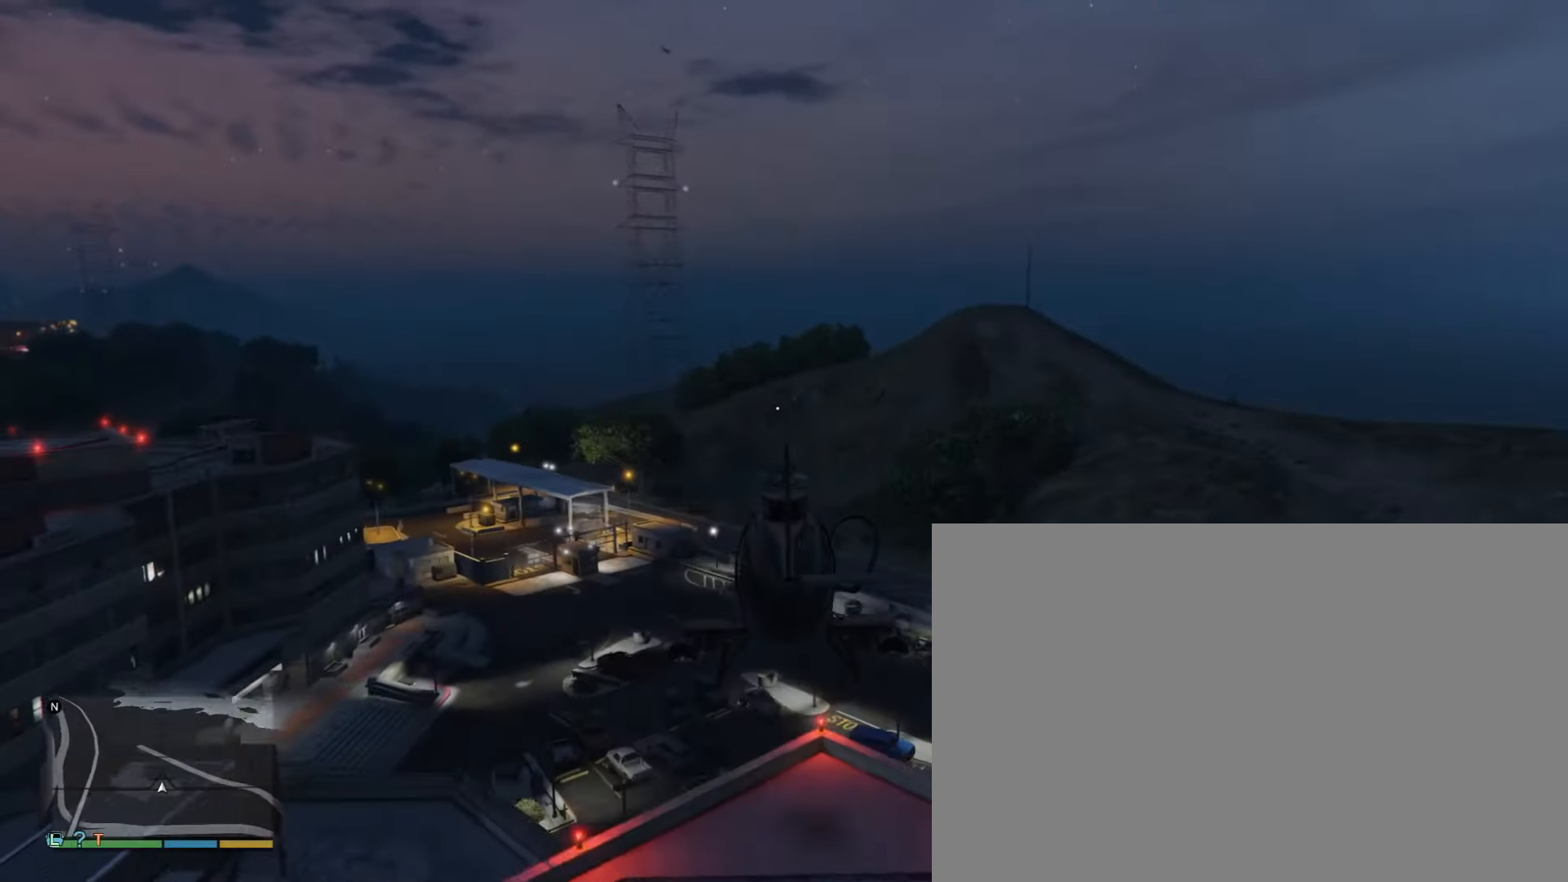
{"buttons": [], "events": [[167, "R2", "up"]]}
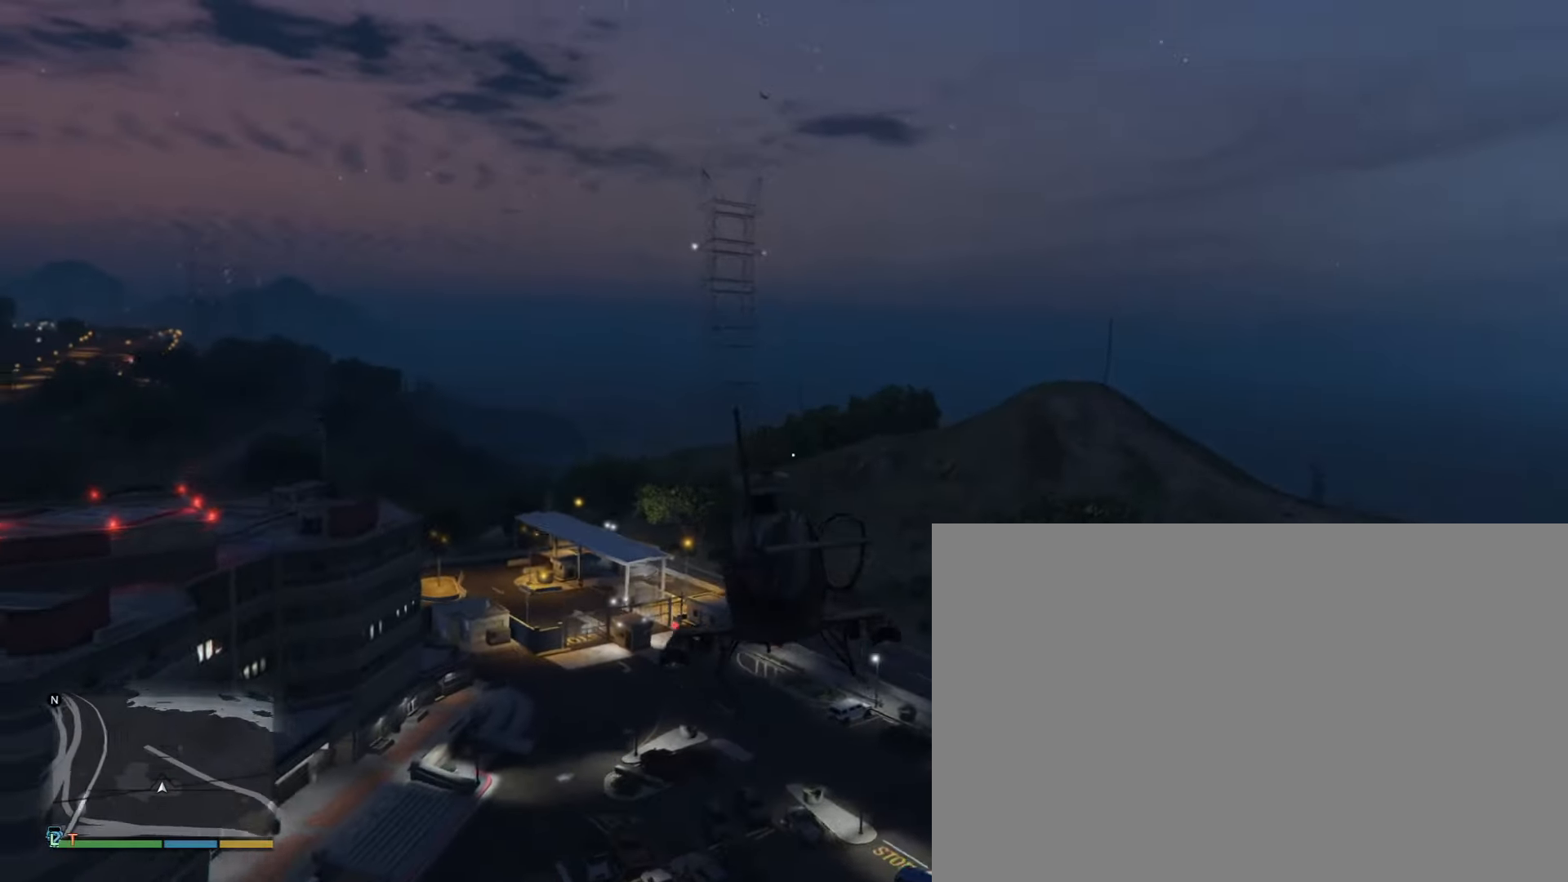
{"buttons": [], "events": []}
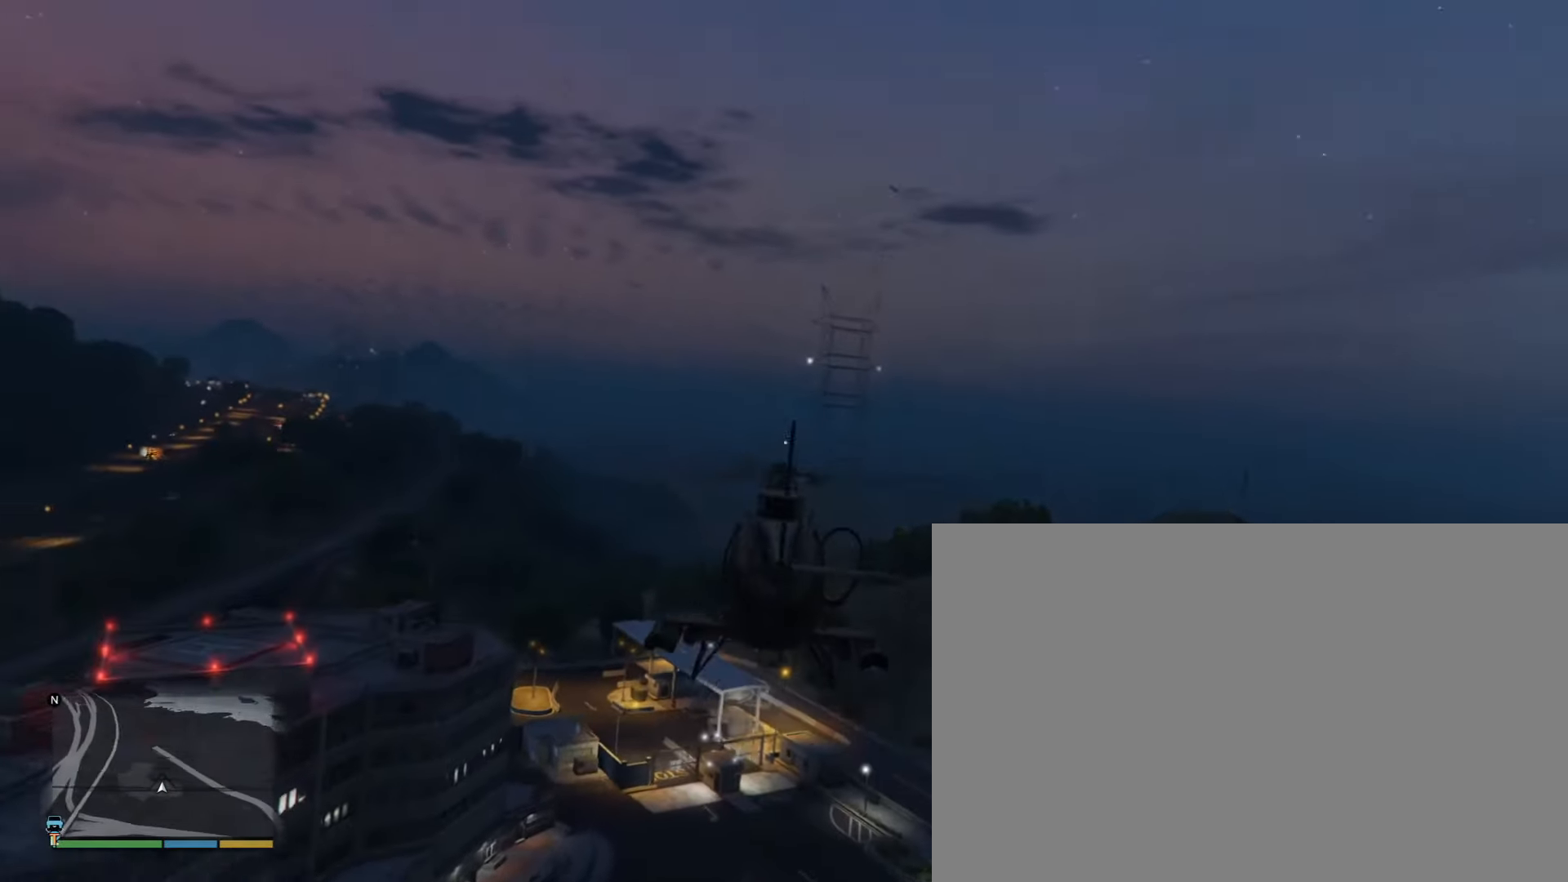
{"buttons": [], "events": []}
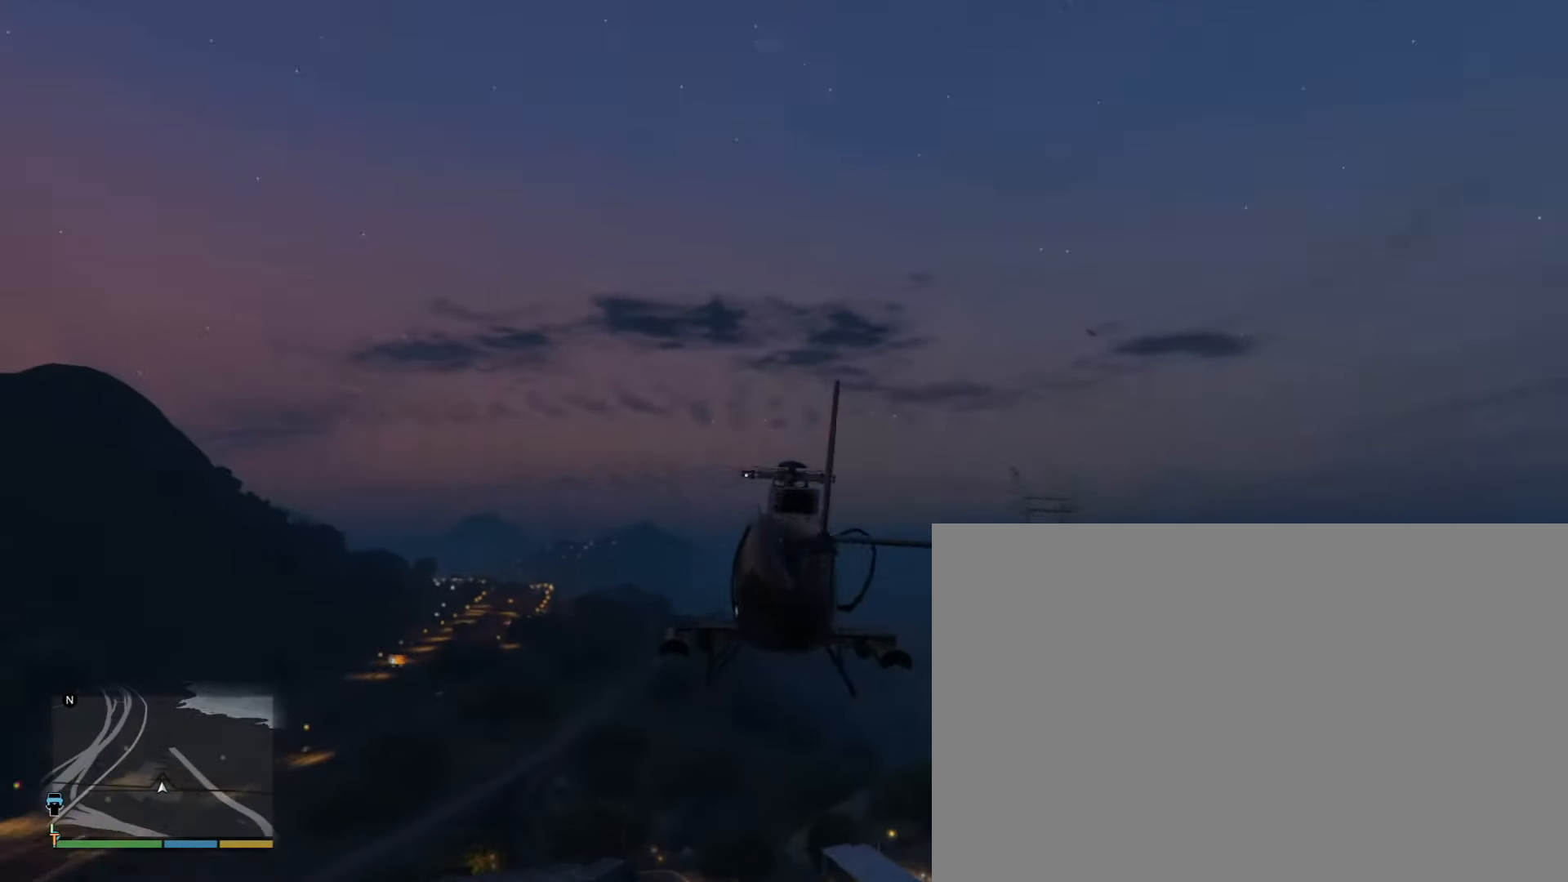
{"buttons": [], "events": []}
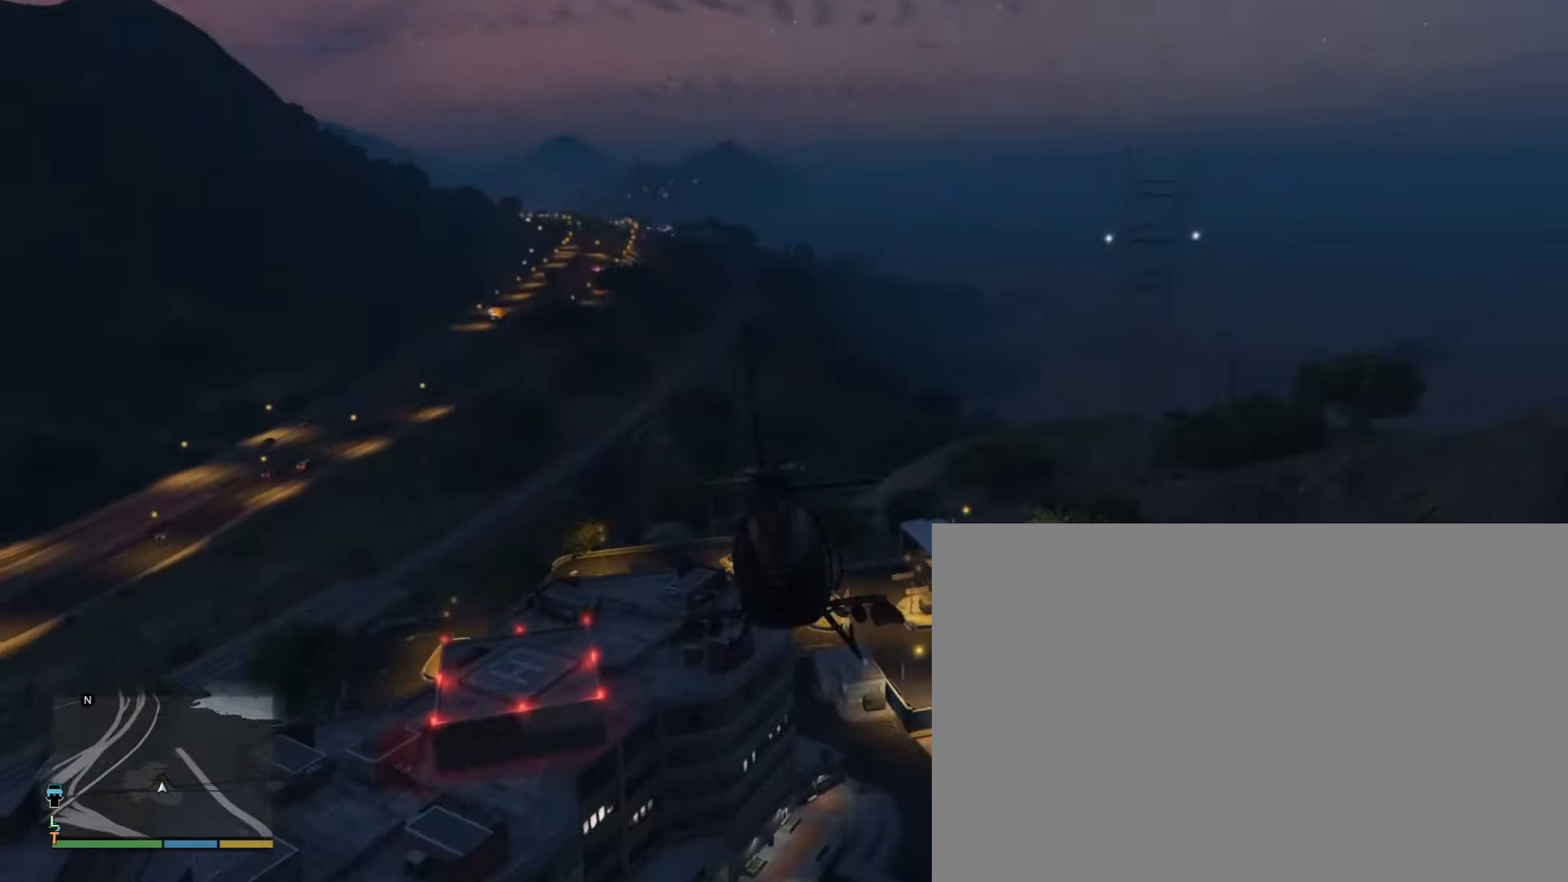
{"buttons": [], "events": []}
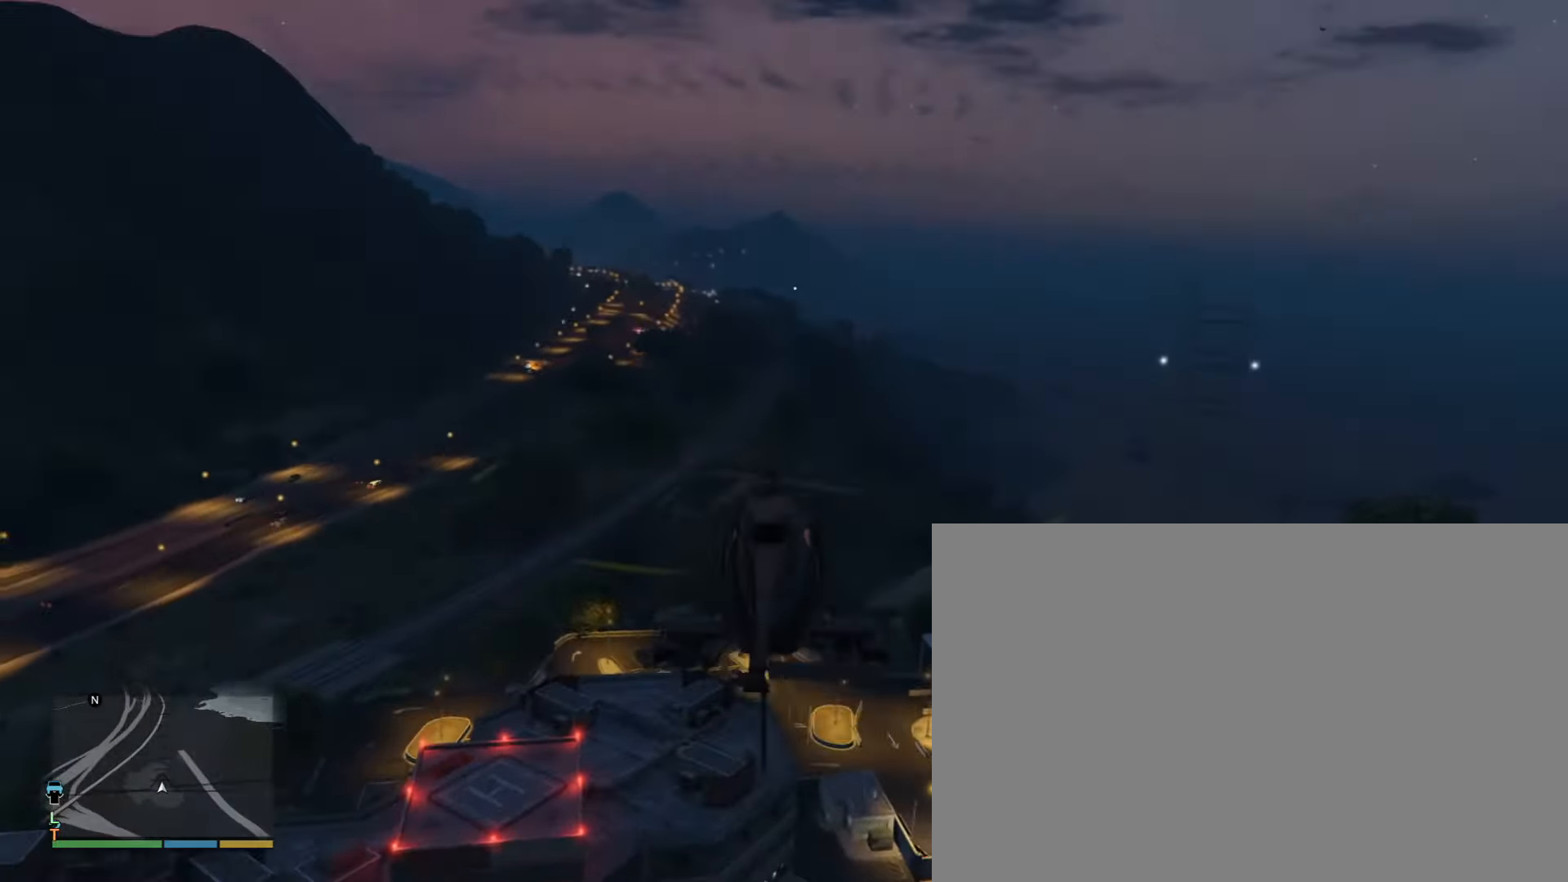
{"buttons": [], "events": []}
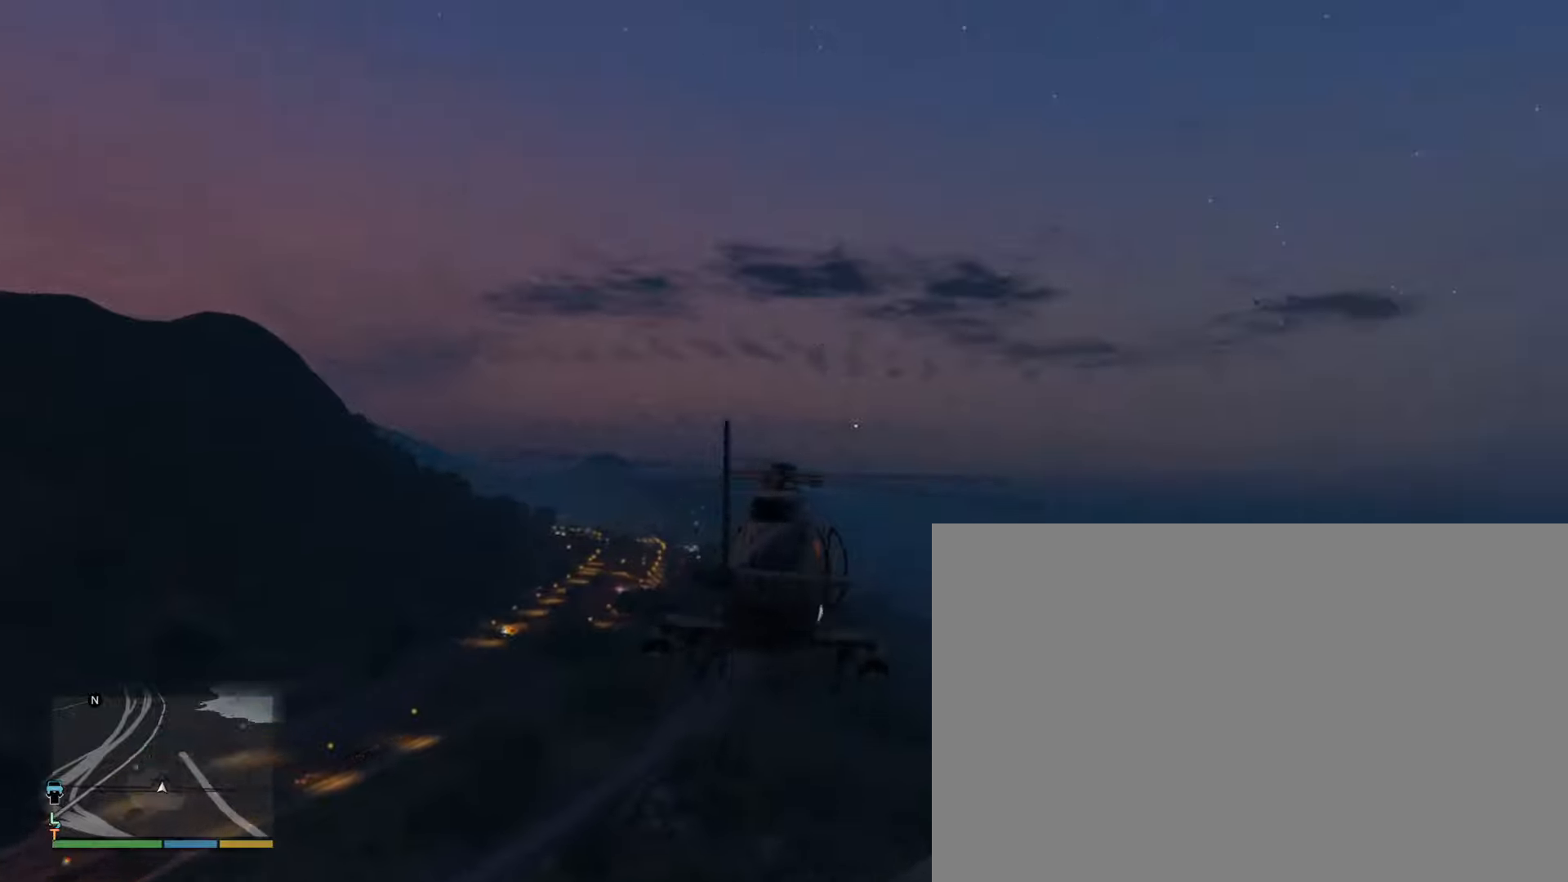
{"buttons": [], "events": []}
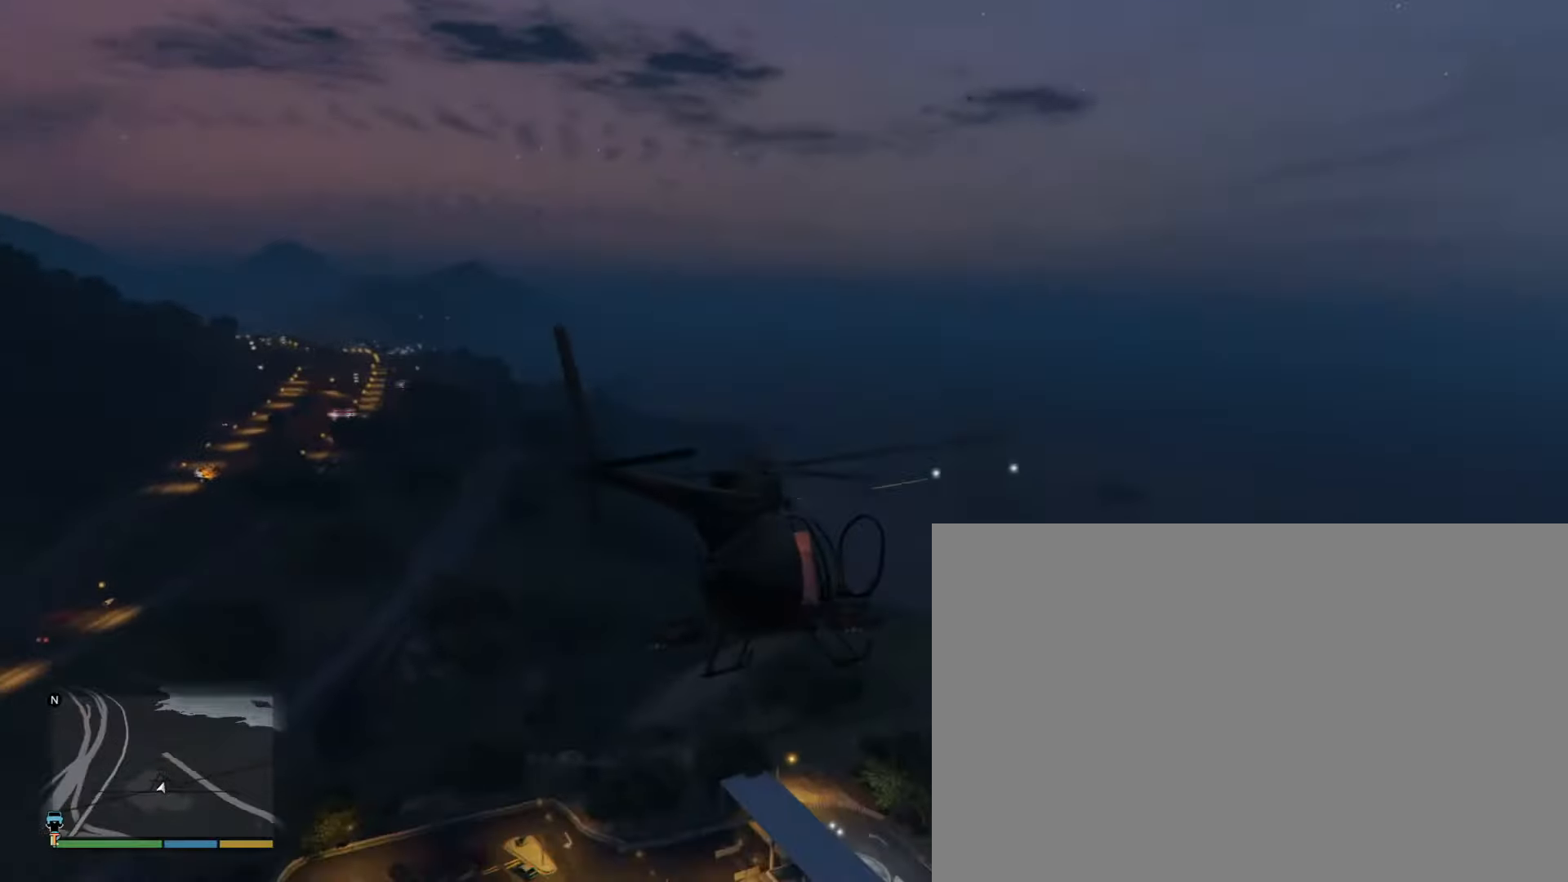
{"buttons": ["SQUARE"], "events": [[100, "SQUARE", "down"]]}
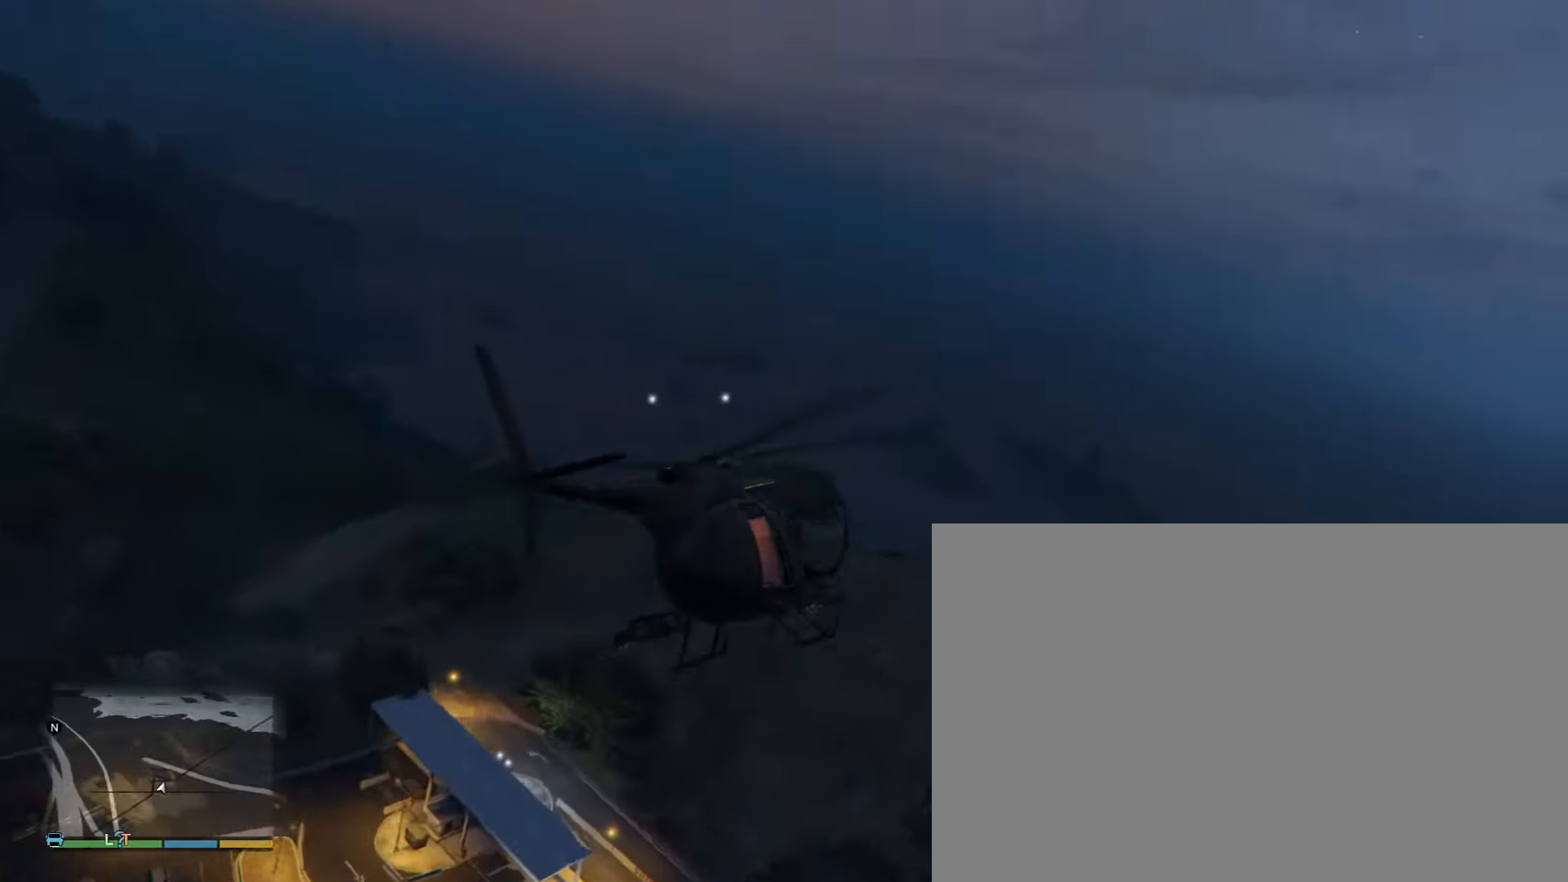
{"buttons": ["SQUARE"], "events": []}
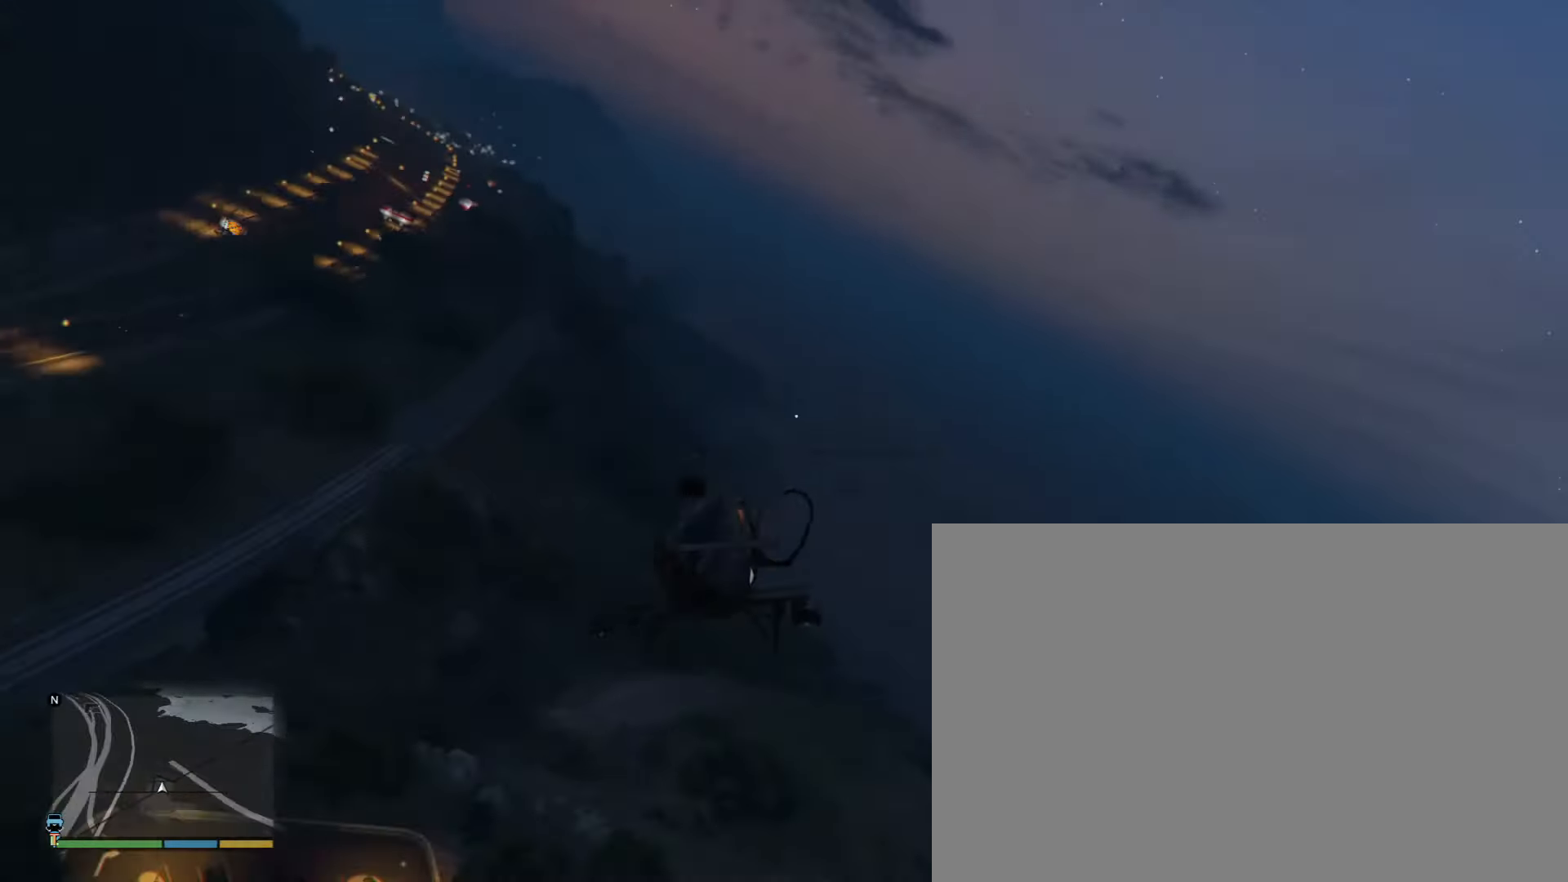
{"buttons": ["SQUARE"], "events": [[66, "SQUARE", "up"], [466, "SQUARE", "down"]]}
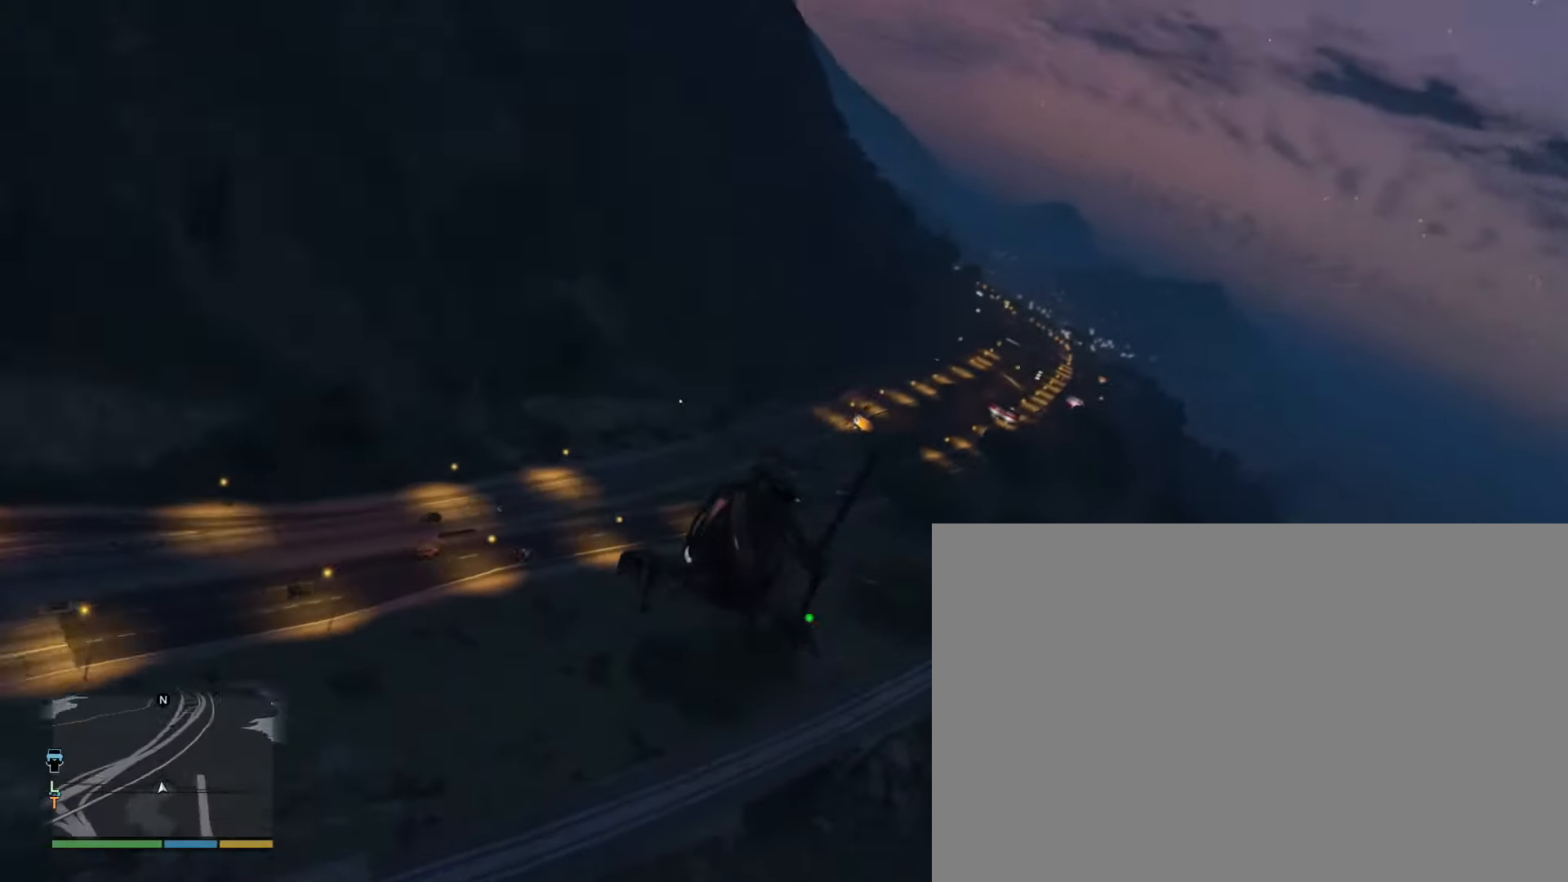
{"buttons": ["SQUARE"], "events": []}
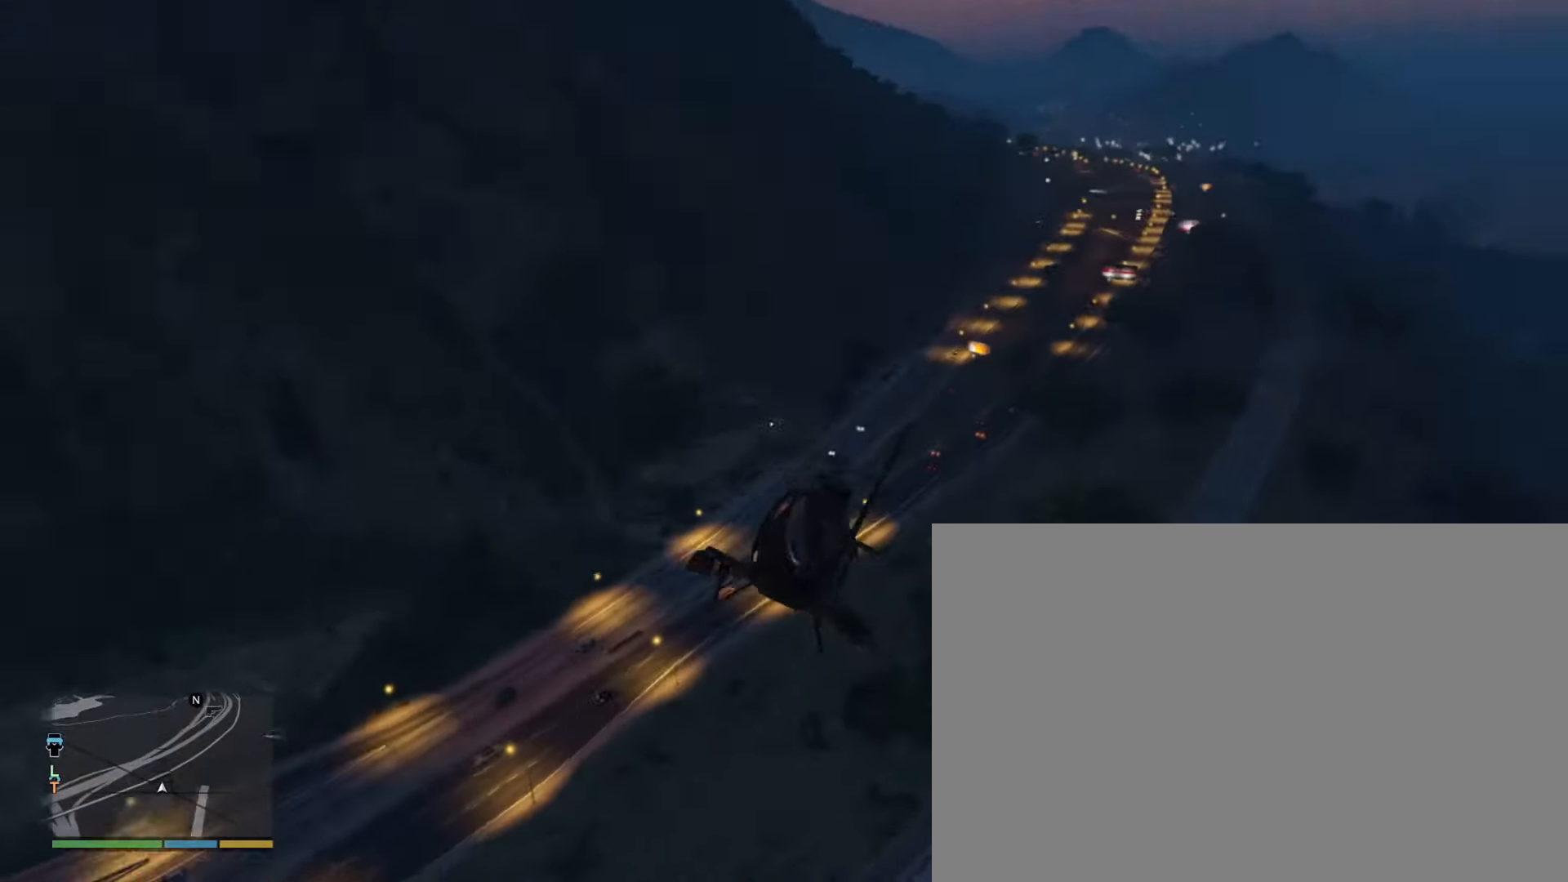
{"buttons": [], "events": [[66, "SQUARE", "up"]]}
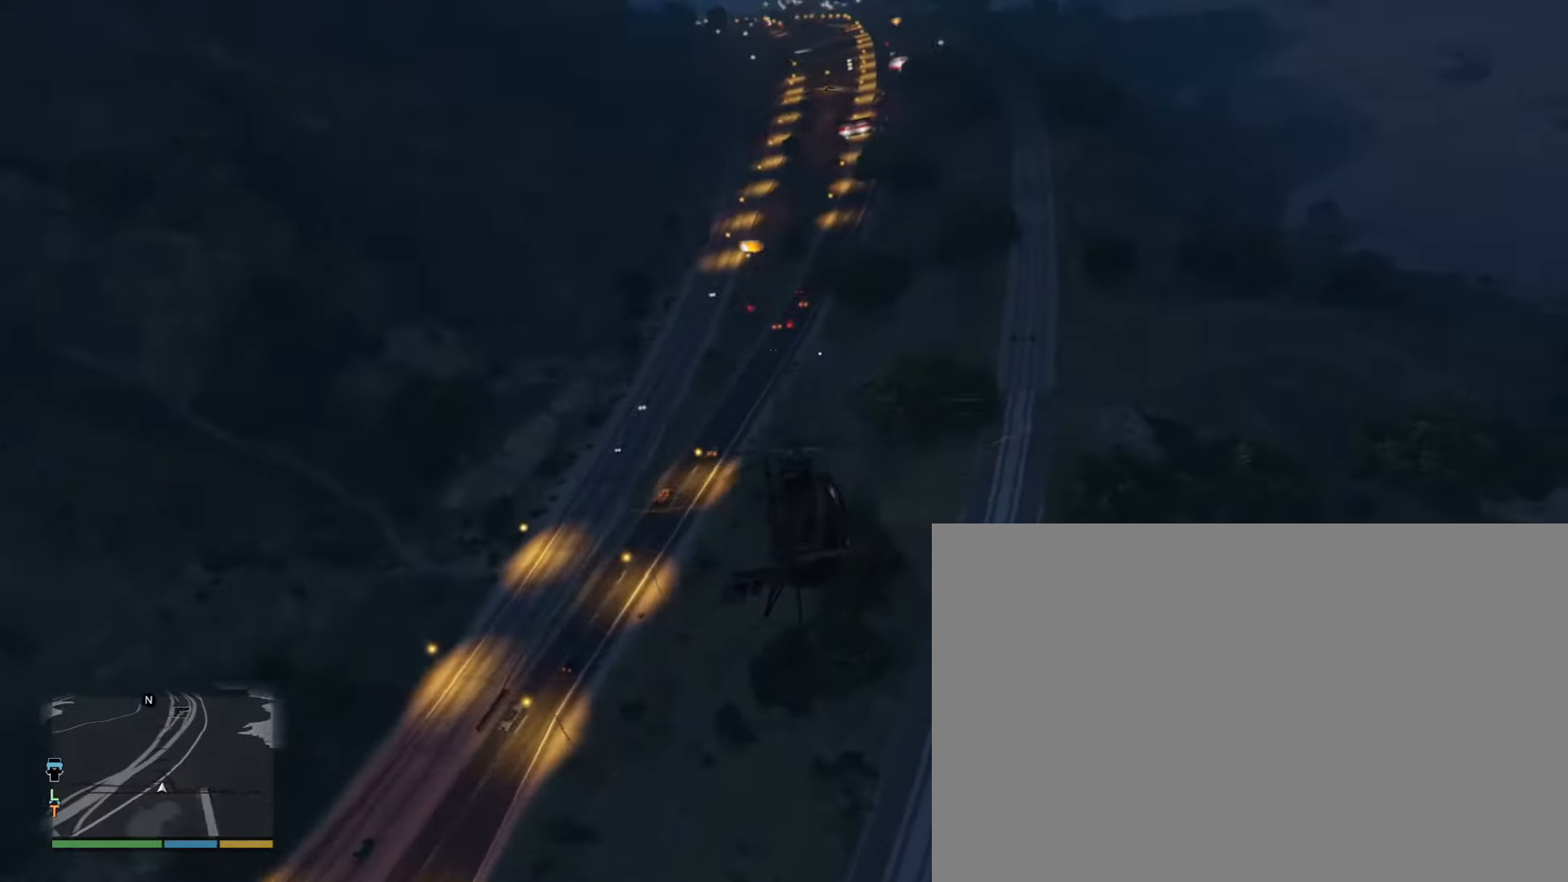
{"buttons": ["SQUARE"], "events": [[66, "SQUARE", "down"]]}
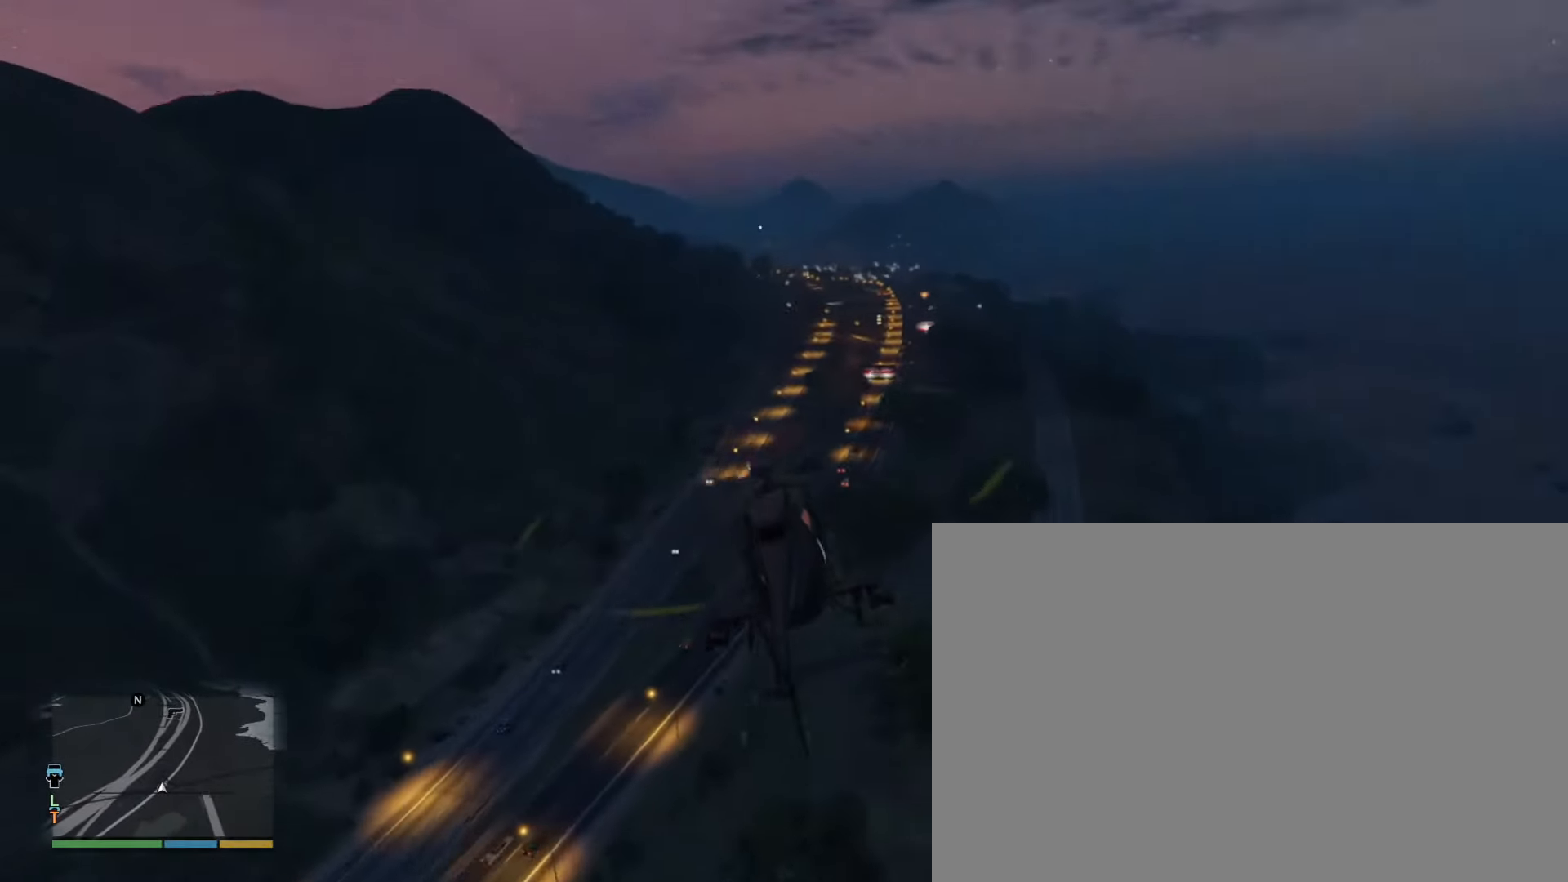
{"buttons": ["SQUARE"], "events": [[100, "SQUARE", "up"], [433, "SQUARE", "down"]]}
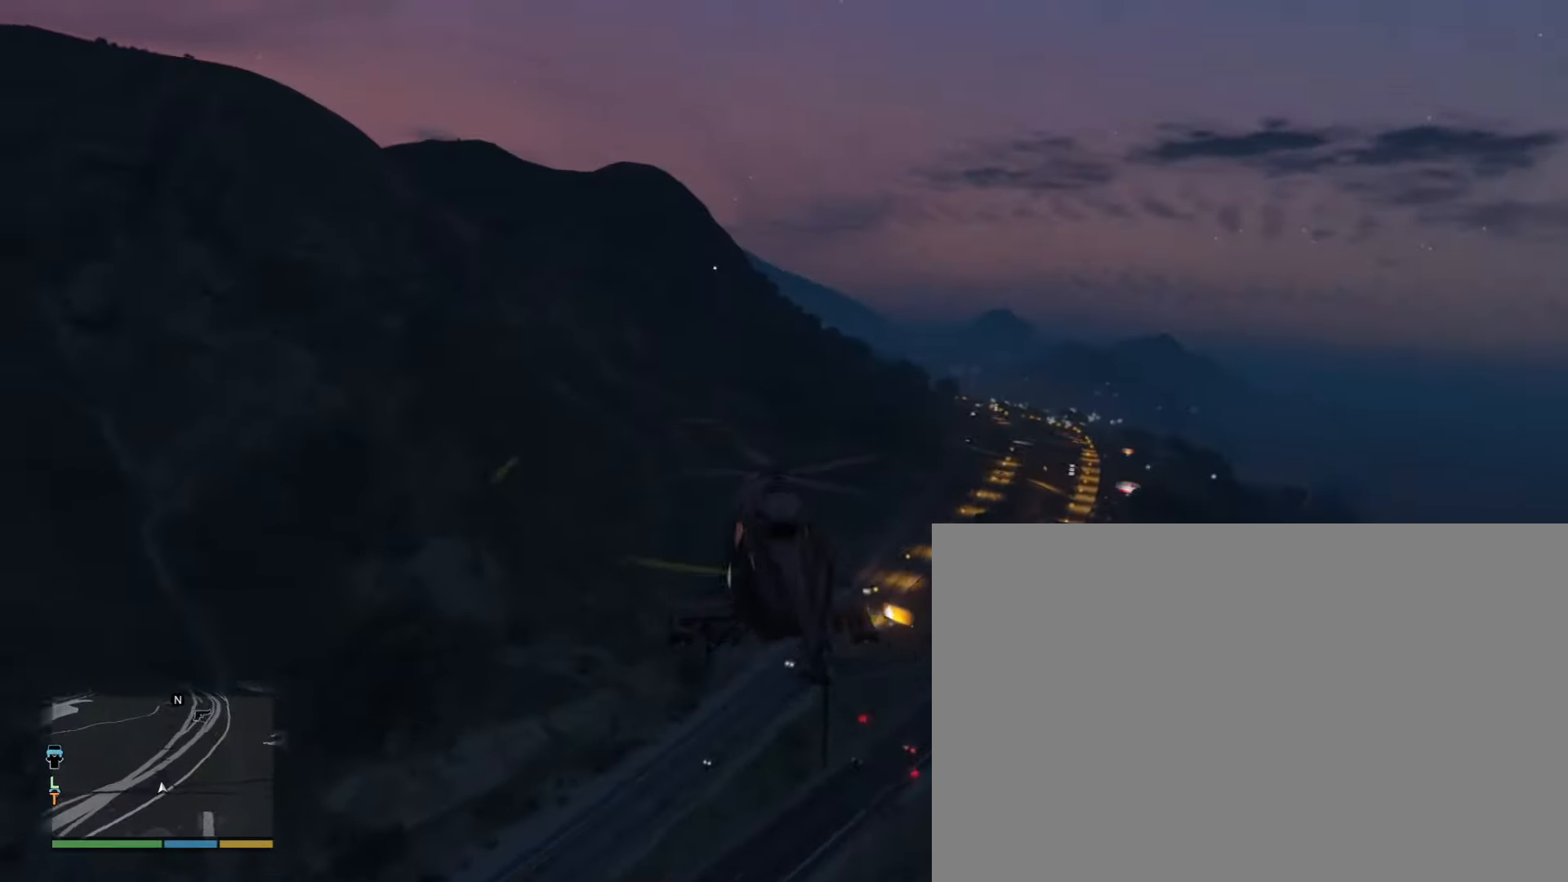
{"buttons": [], "events": [[333, "SQUARE", "up"]]}